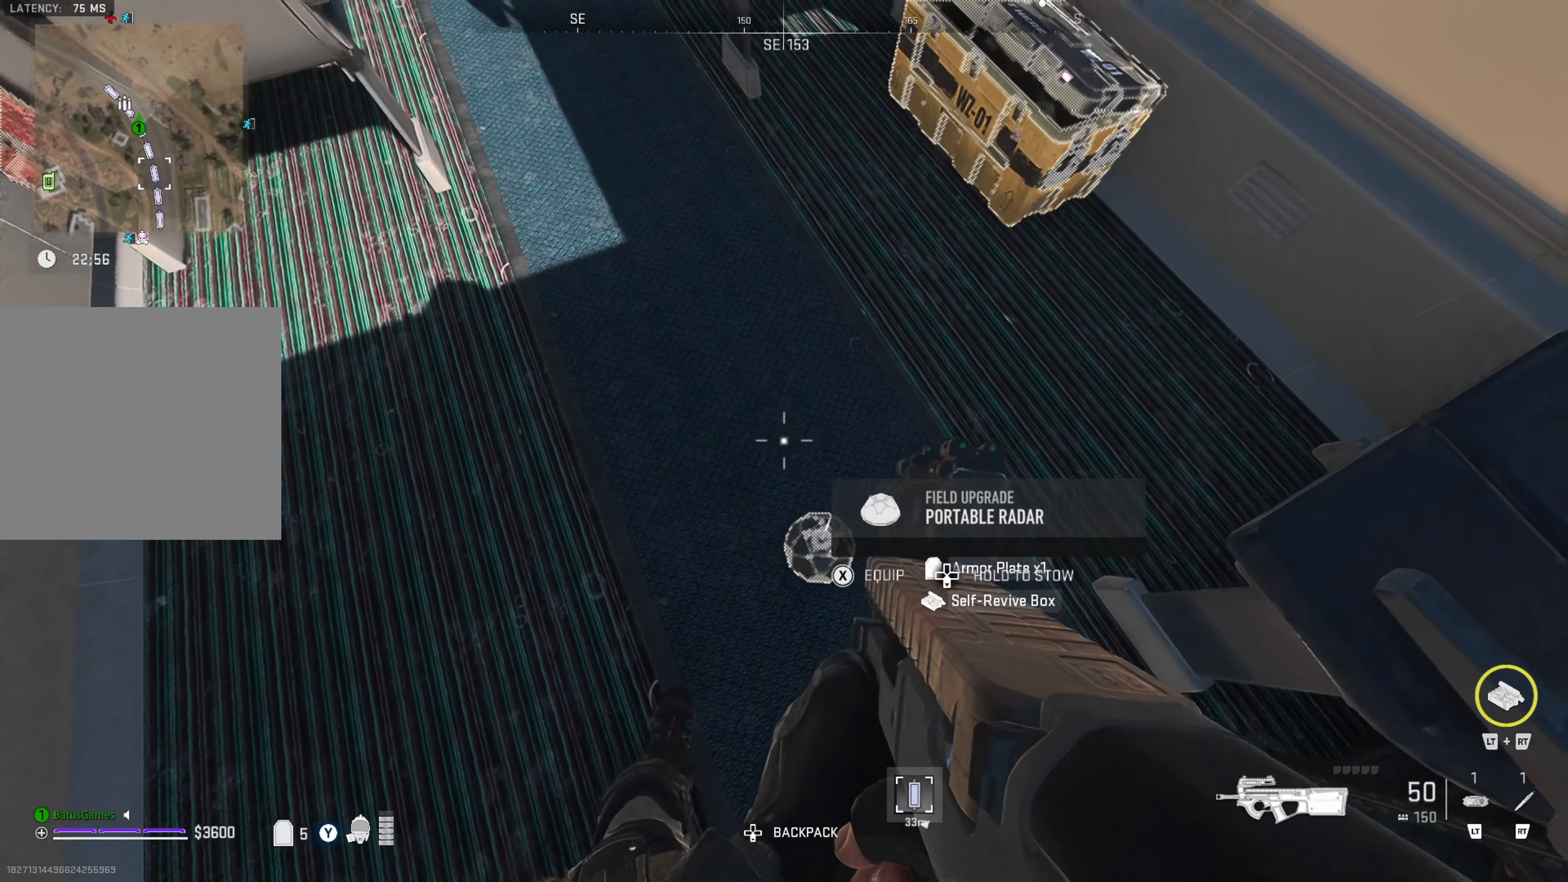
Gameplay with a controller (Xbox layout); each line is a JSON object with the inputs held at the frame after it. "events" lists button and stick changes between this image and that frame as [ms after this image, input, new state], when the widget could be followed in between.
{"buttons": [], "left_stick": "center", "right_stick": "center", "events": [[17, "left_stick", "center"], [100, "X", "down"], [184, "X", "up"]]}
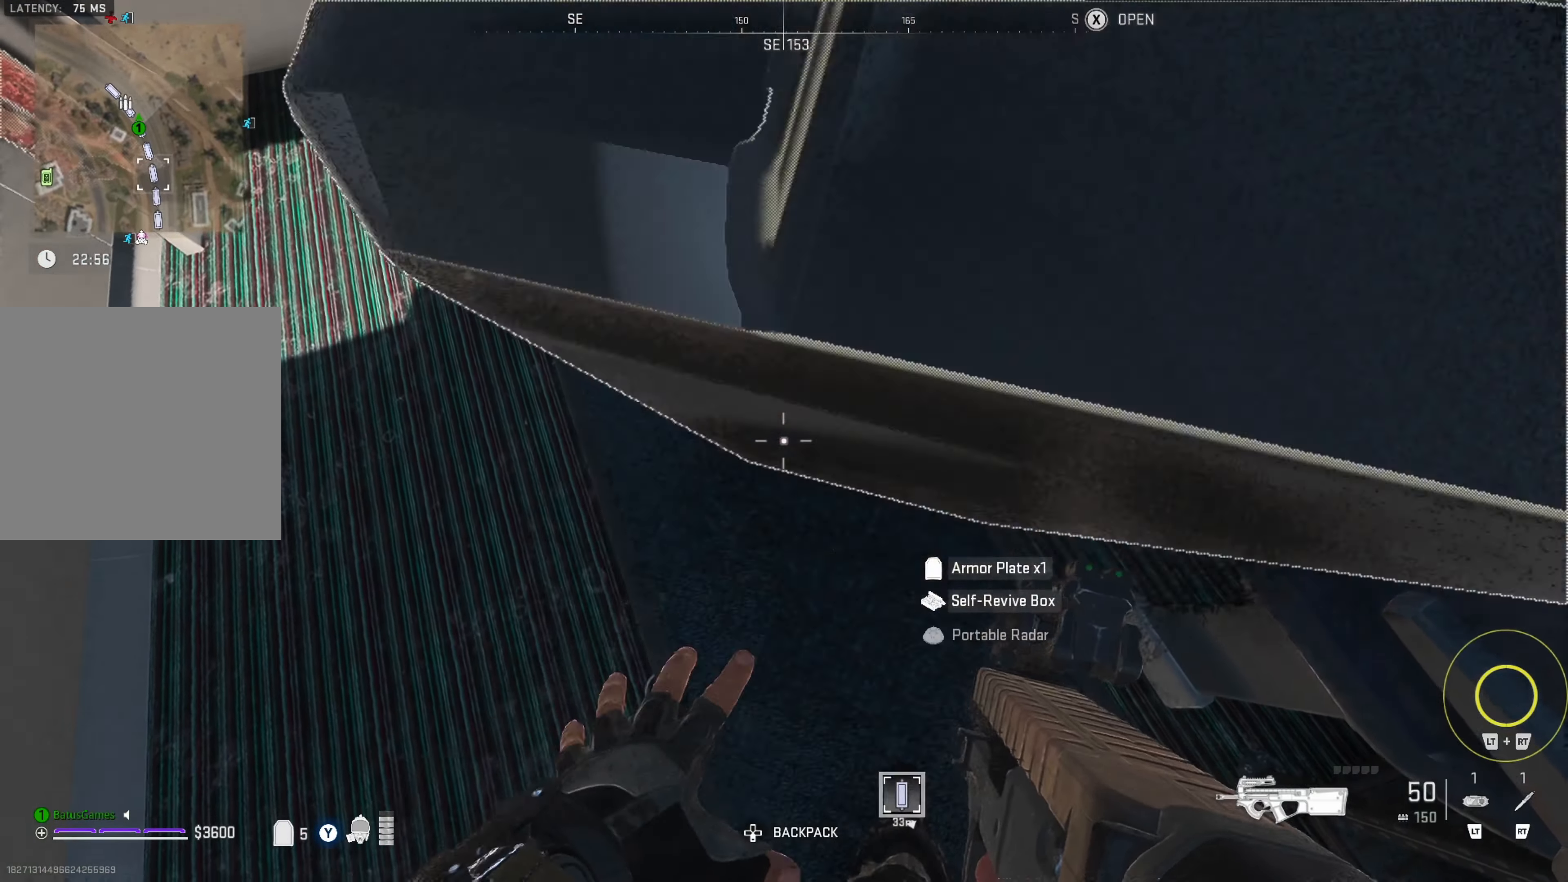
{"buttons": ["DPAD_RIGHT"], "left_stick": "center", "right_stick": "center", "events": [[34, "DPAD_DOWN", "down"], [117, "DPAD_DOWN", "up"], [434, "DPAD_RIGHT", "down"]]}
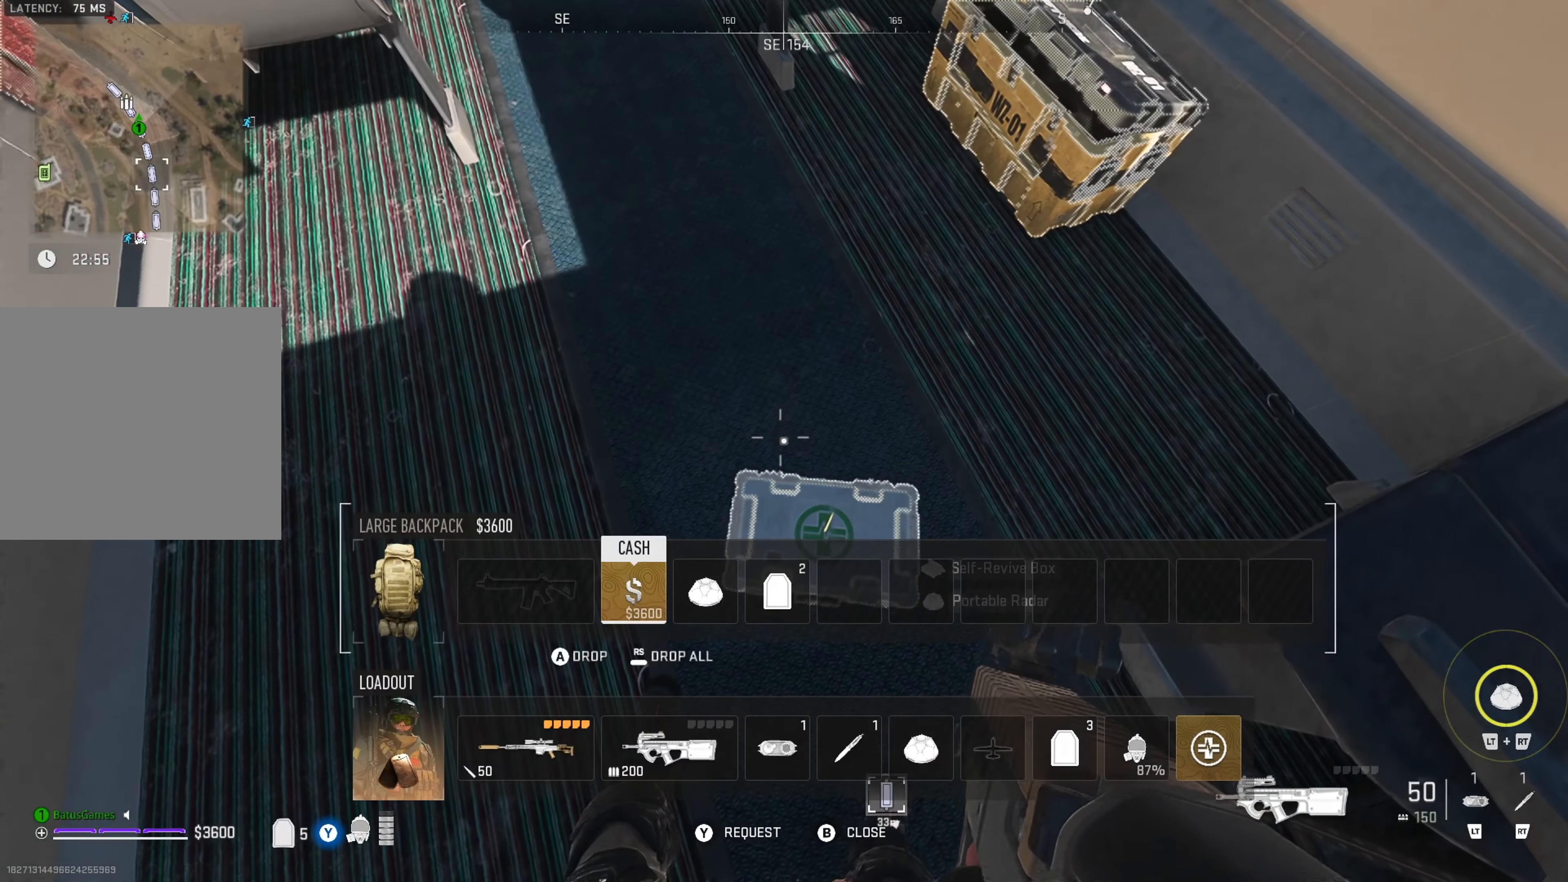
{"buttons": ["DPAD_LEFT"], "left_stick": "center", "right_stick": "center", "events": [[34, "DPAD_RIGHT", "up"], [117, "DPAD_RIGHT", "down"], [184, "DPAD_RIGHT", "up"], [267, "DPAD_RIGHT", "down"], [334, "DPAD_RIGHT", "up"], [500, "DPAD_LEFT", "down"]]}
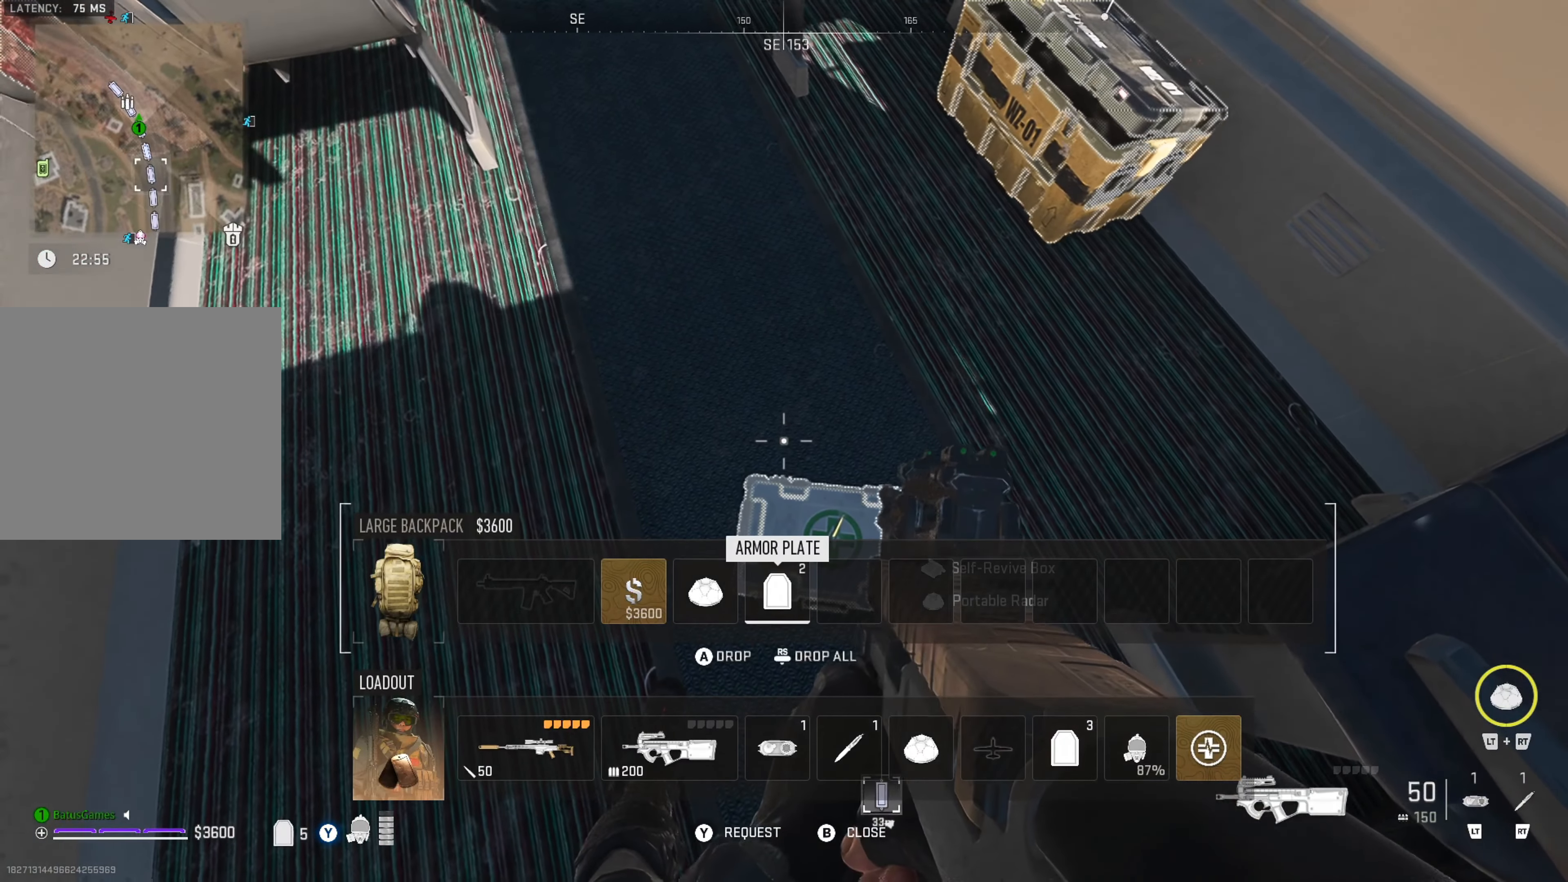
{"buttons": ["B"], "left_stick": "center", "right_stick": "center", "events": [[67, "DPAD_LEFT", "up"], [450, "B", "down"]]}
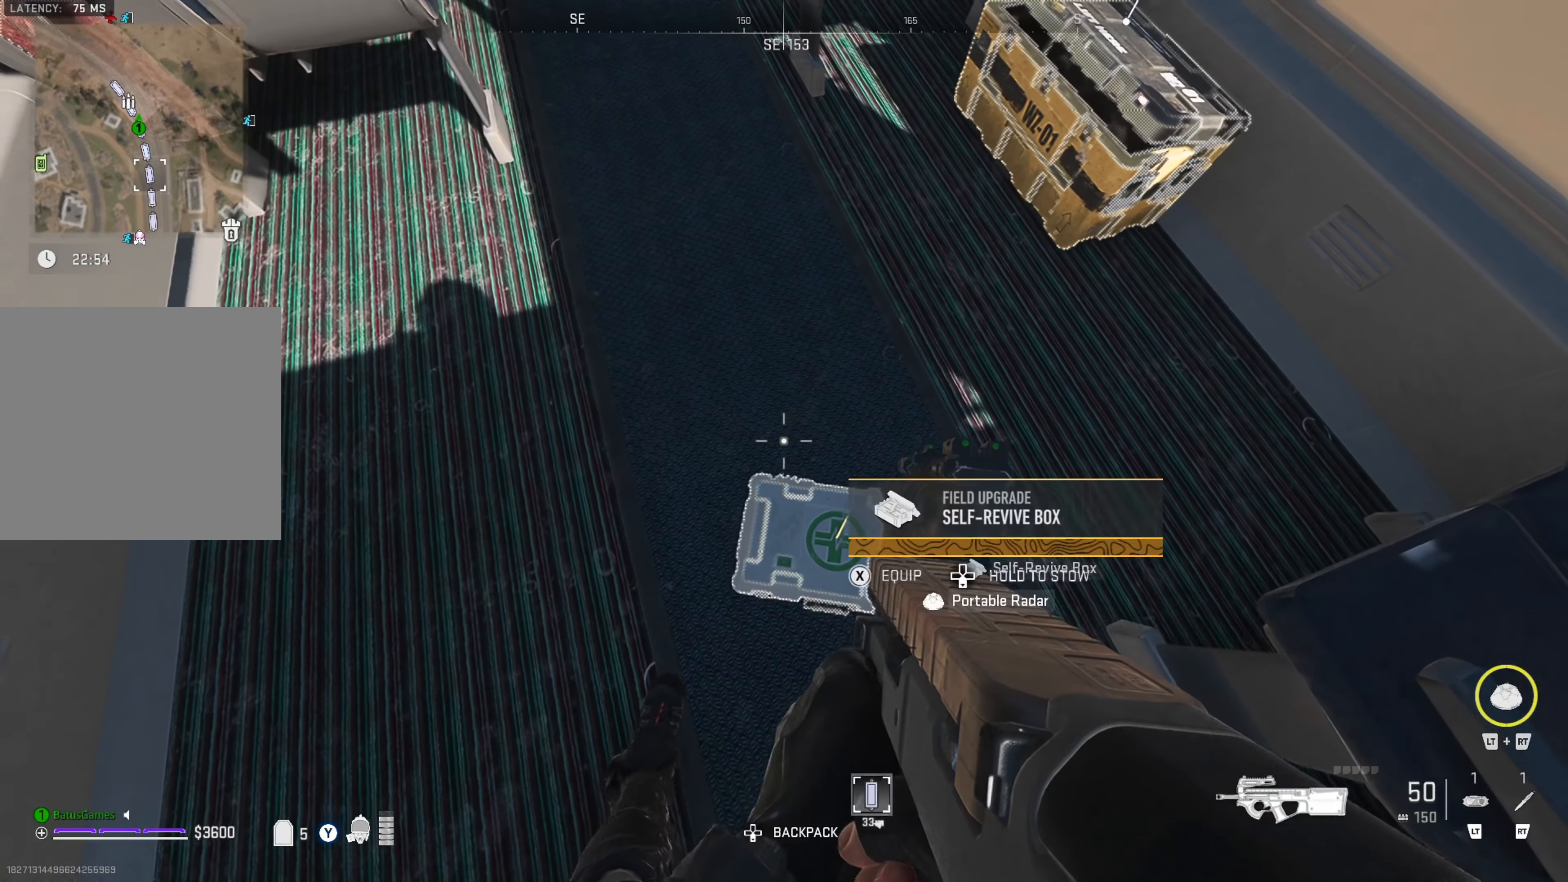
{"buttons": [], "left_stick": "center", "right_stick": "center", "events": [[17, "B", "up"], [100, "left_stick", "down"], [400, "left_stick", "center"]]}
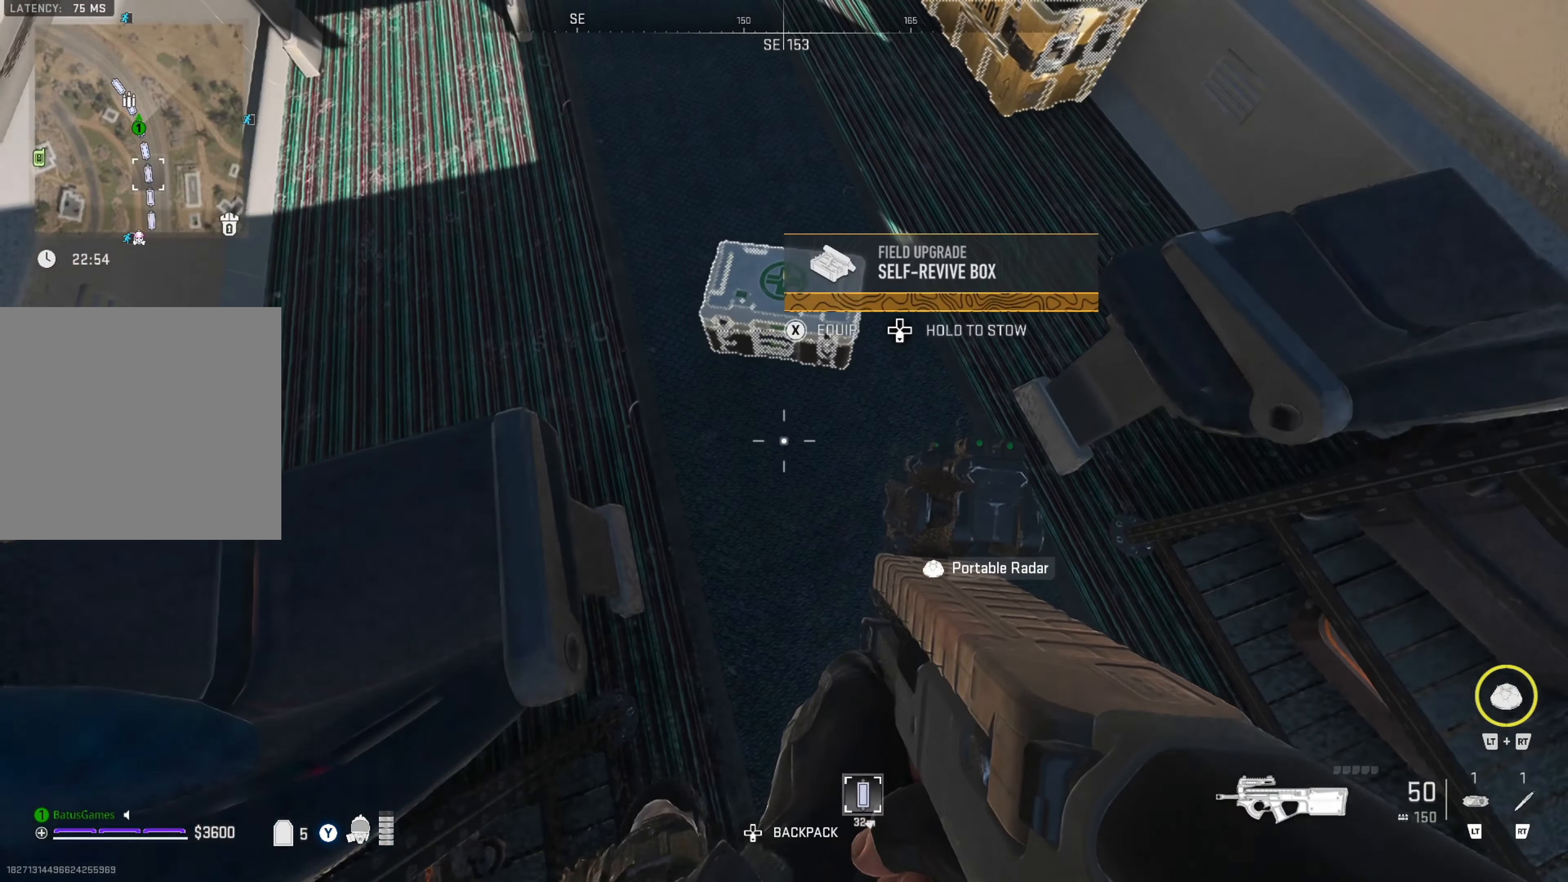
{"buttons": ["DPAD_DOWN"], "left_stick": "center", "right_stick": "center", "events": [[200, "DPAD_DOWN", "down"]]}
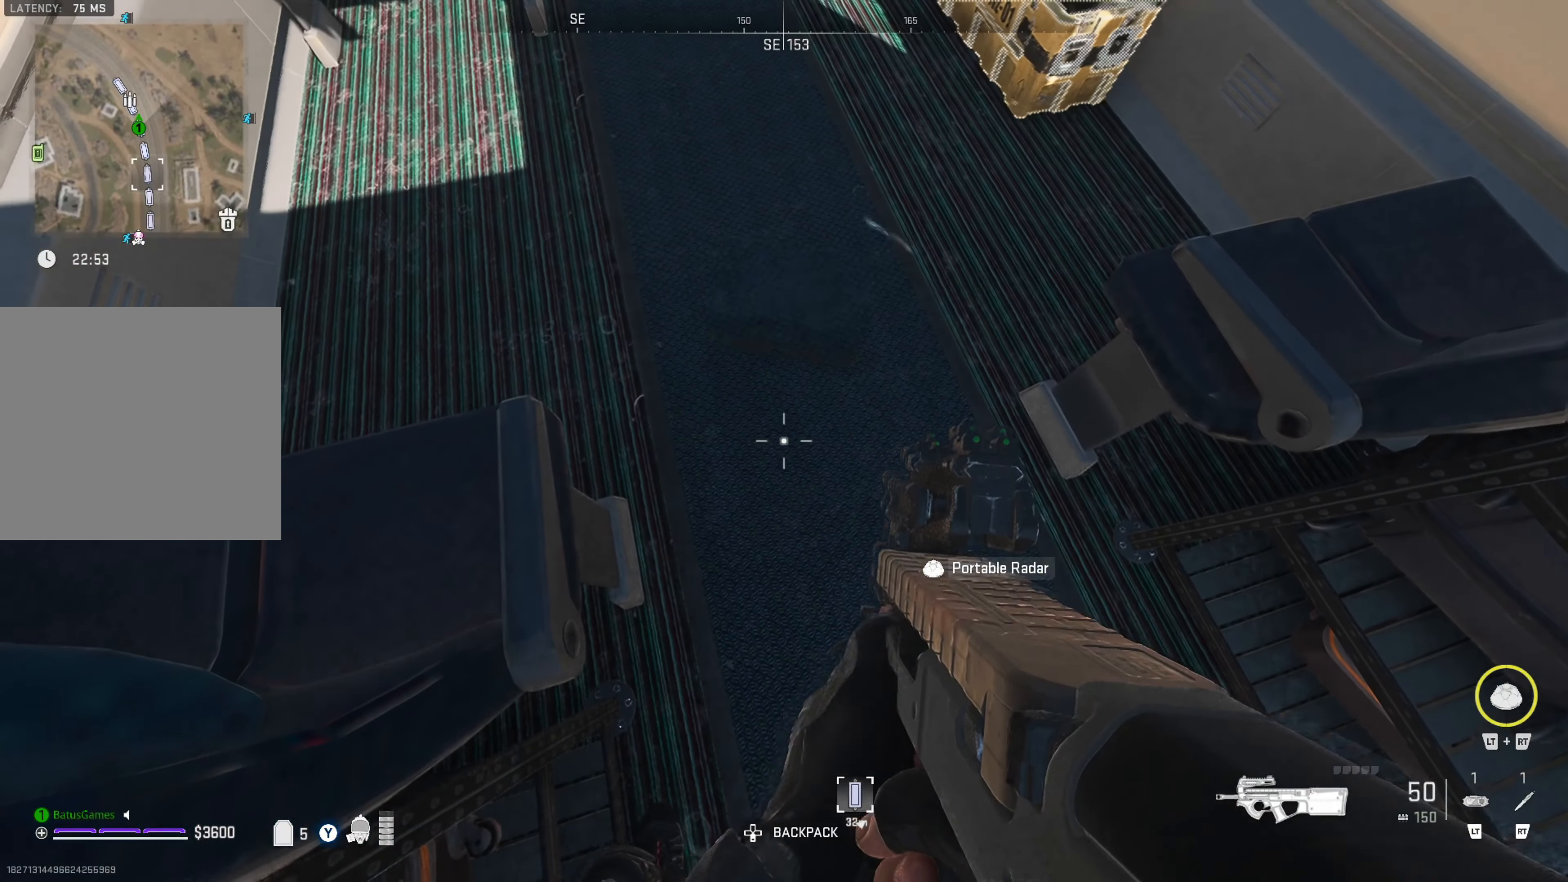
{"buttons": [], "left_stick": "up", "right_stick": "center", "events": [[200, "DPAD_DOWN", "up"], [267, "right_stick", "up"], [484, "left_stick", "up"], [484, "right_stick", "center"]]}
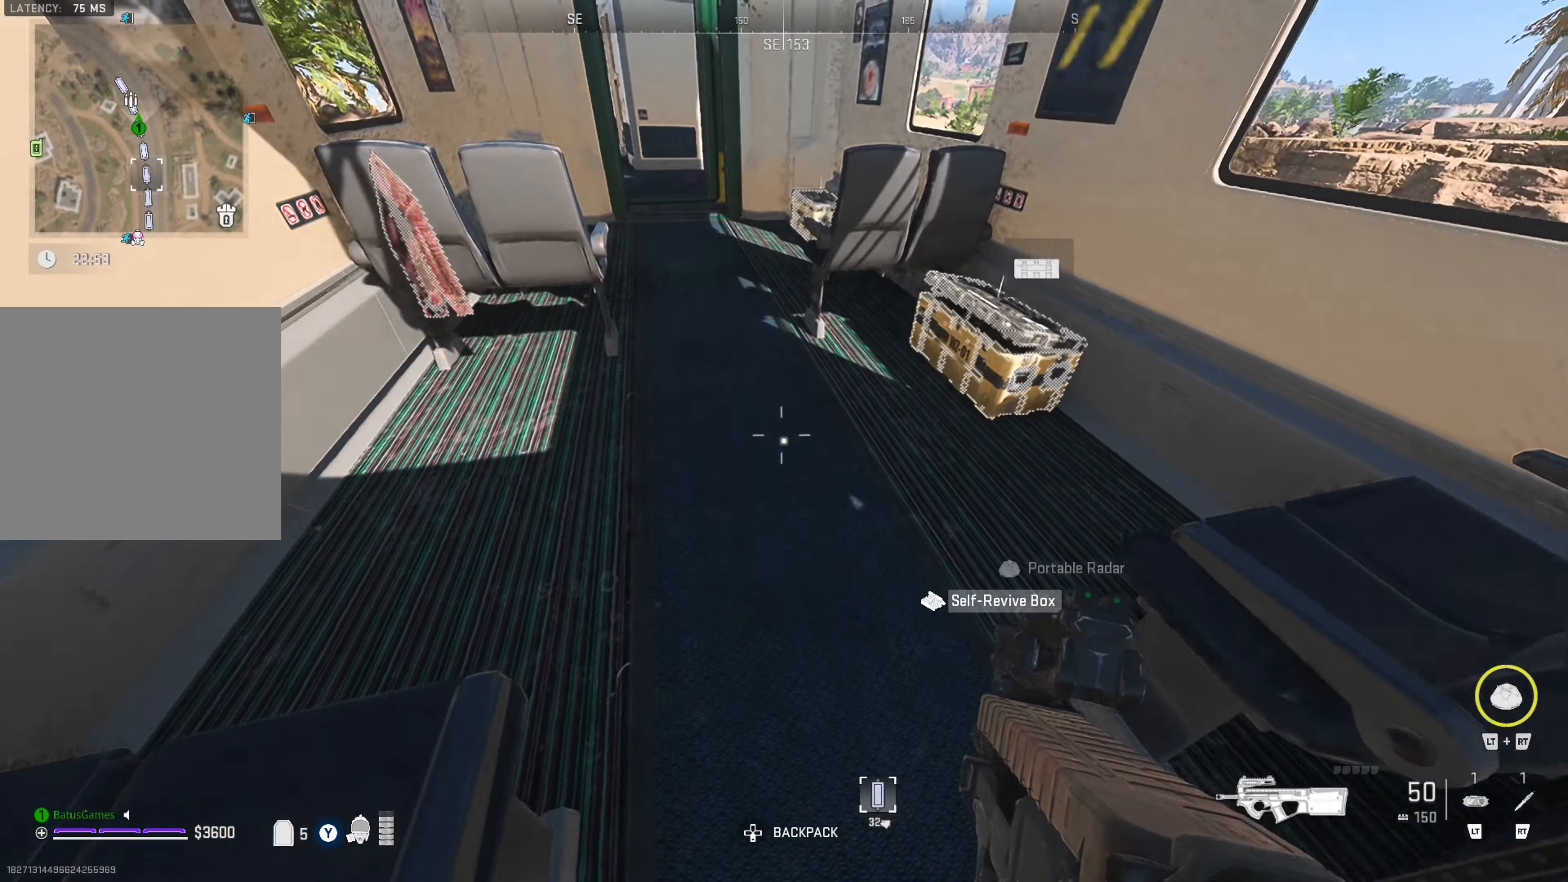
{"buttons": [], "left_stick": "up", "right_stick": "center", "events": [[167, "right_stick", "up-left"], [233, "right_stick", "center"]]}
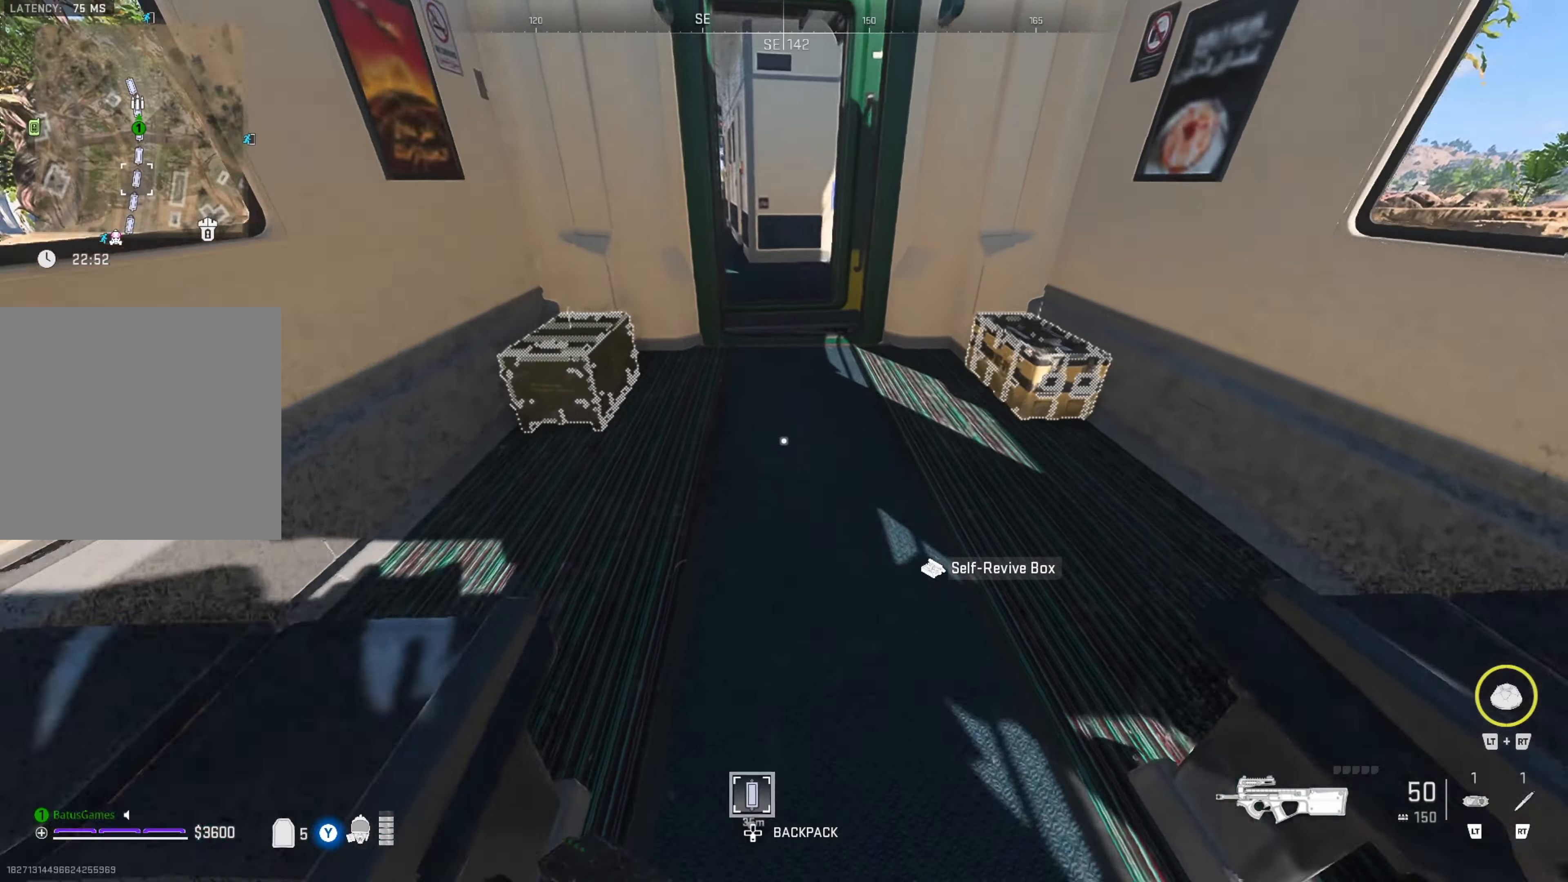
{"buttons": [], "left_stick": "up", "right_stick": "center", "events": [[66, "right_stick", "right"], [183, "left_stick", "center"], [216, "right_stick", "center"], [316, "right_stick", "down-right"], [400, "left_stick", "up"], [466, "right_stick", "center"]]}
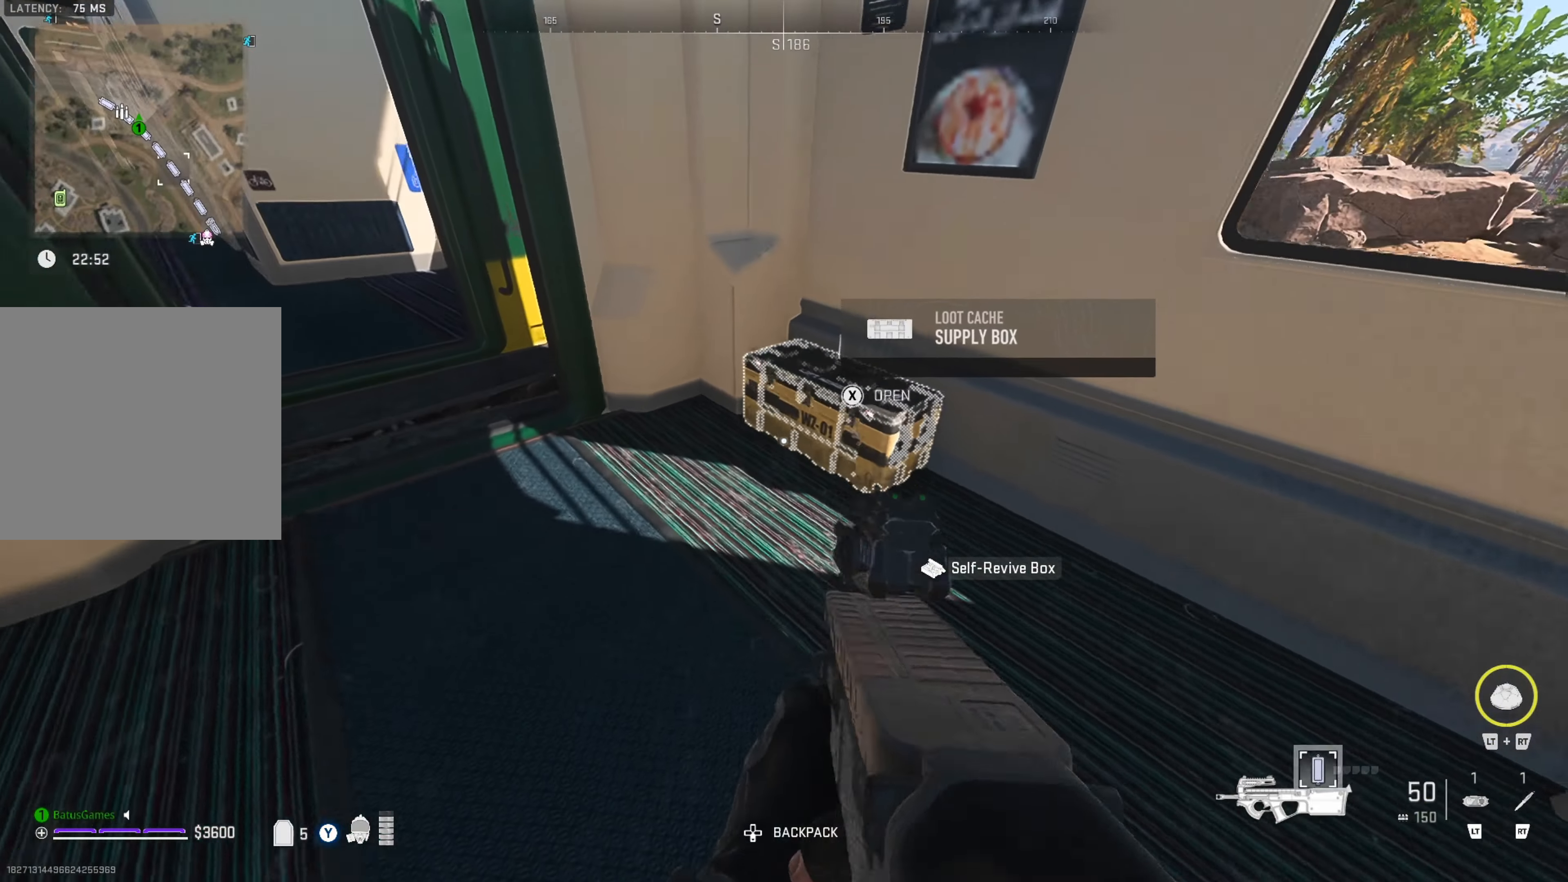
{"buttons": [], "left_stick": "center", "right_stick": "center", "events": [[116, "X", "down"], [116, "left_stick", "center"], [200, "X", "up"]]}
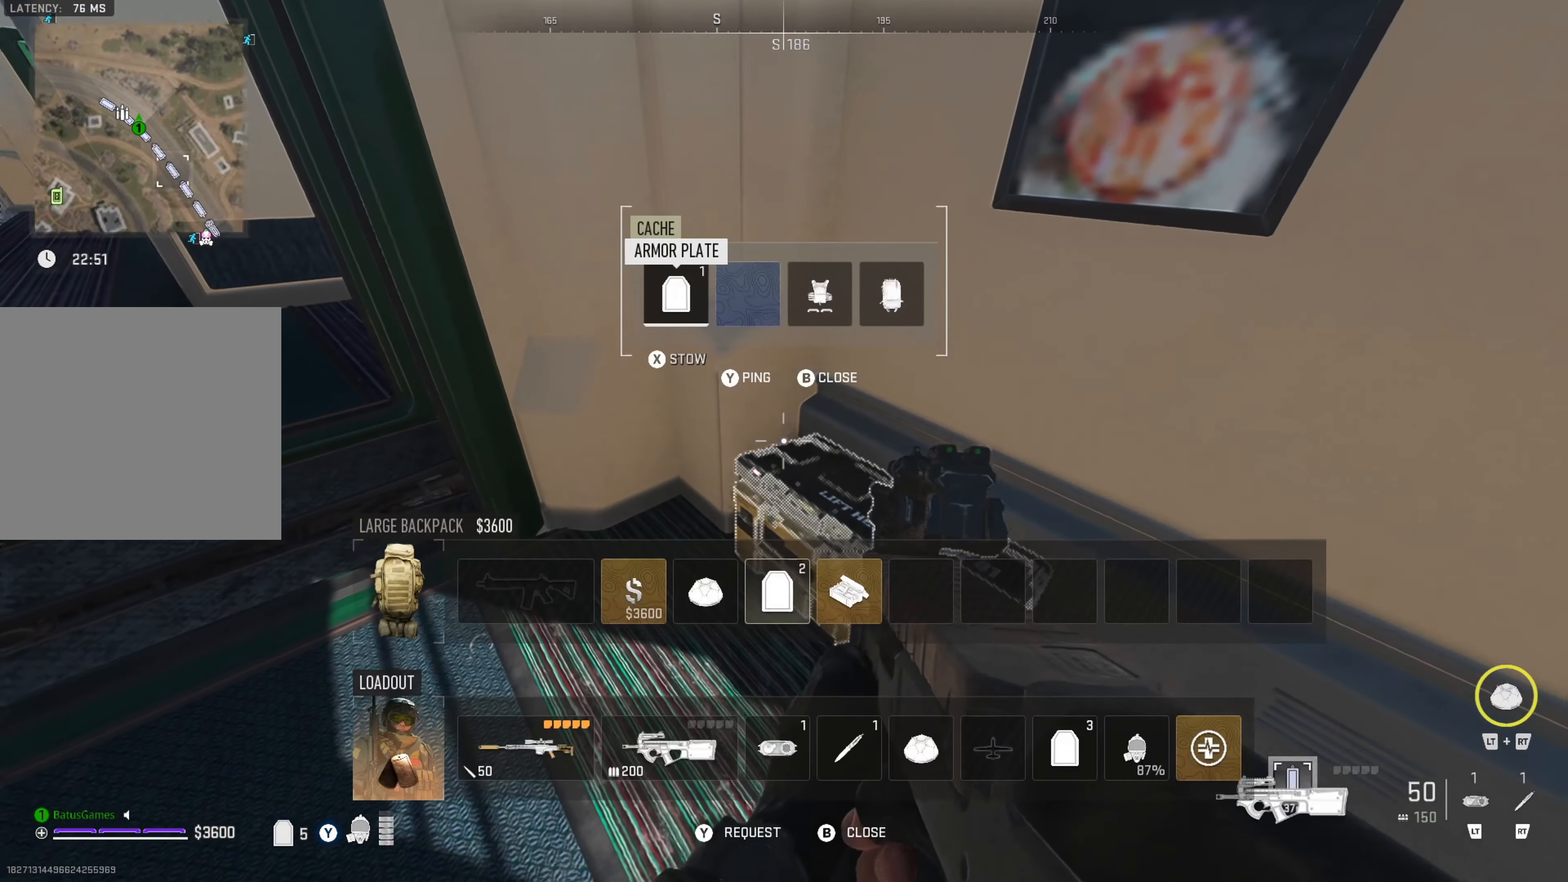
{"buttons": [], "left_stick": "right", "right_stick": "center", "events": [[450, "left_stick", "right"]]}
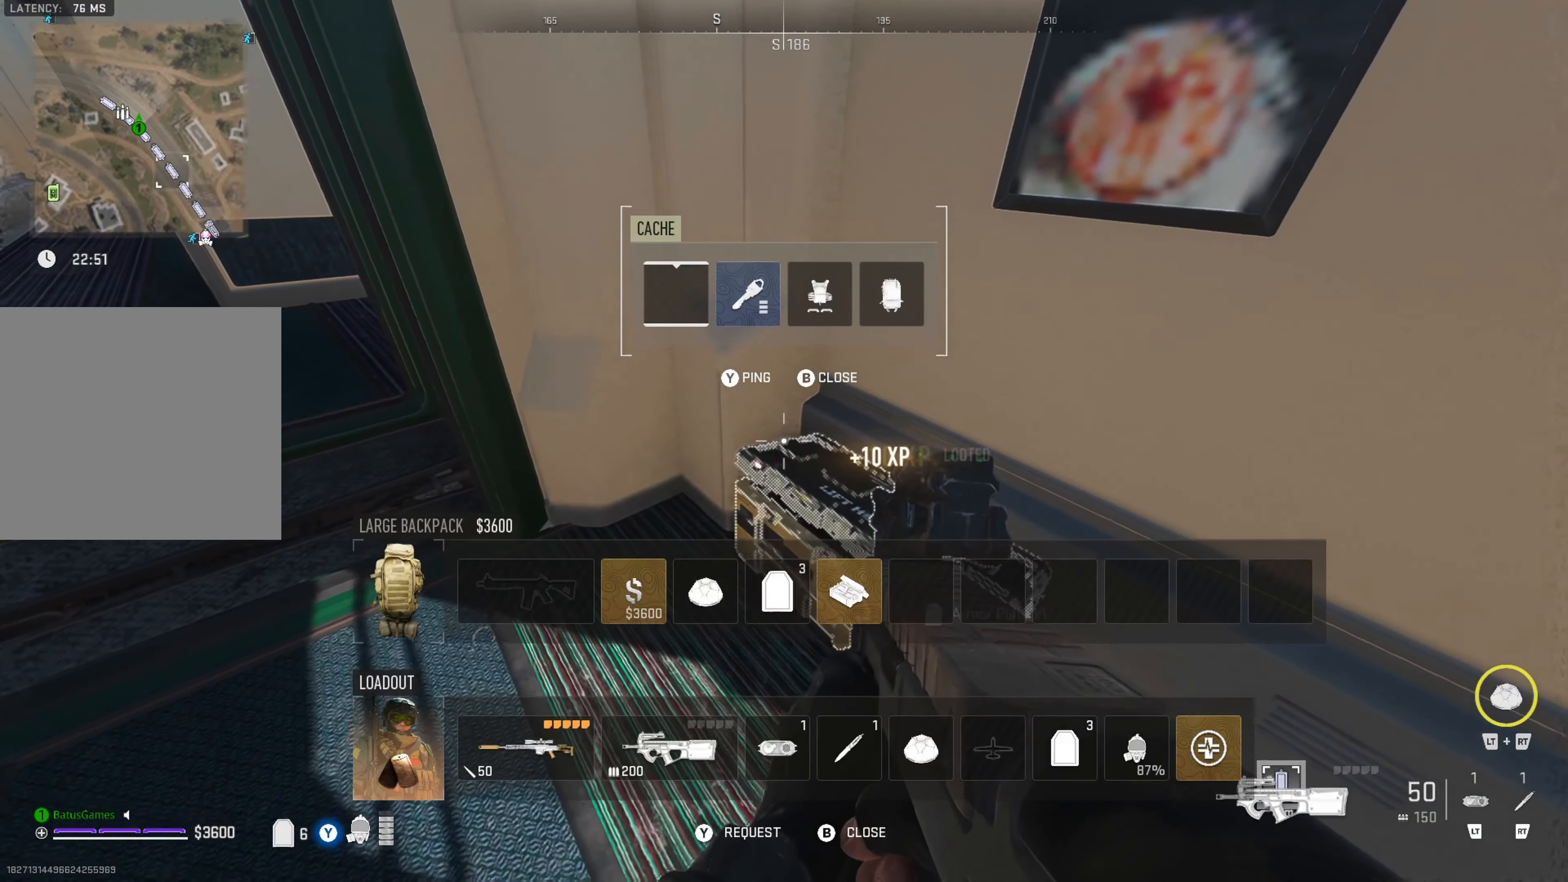
{"buttons": [], "left_stick": "center", "right_stick": "center", "events": [[383, "left_stick", "center"]]}
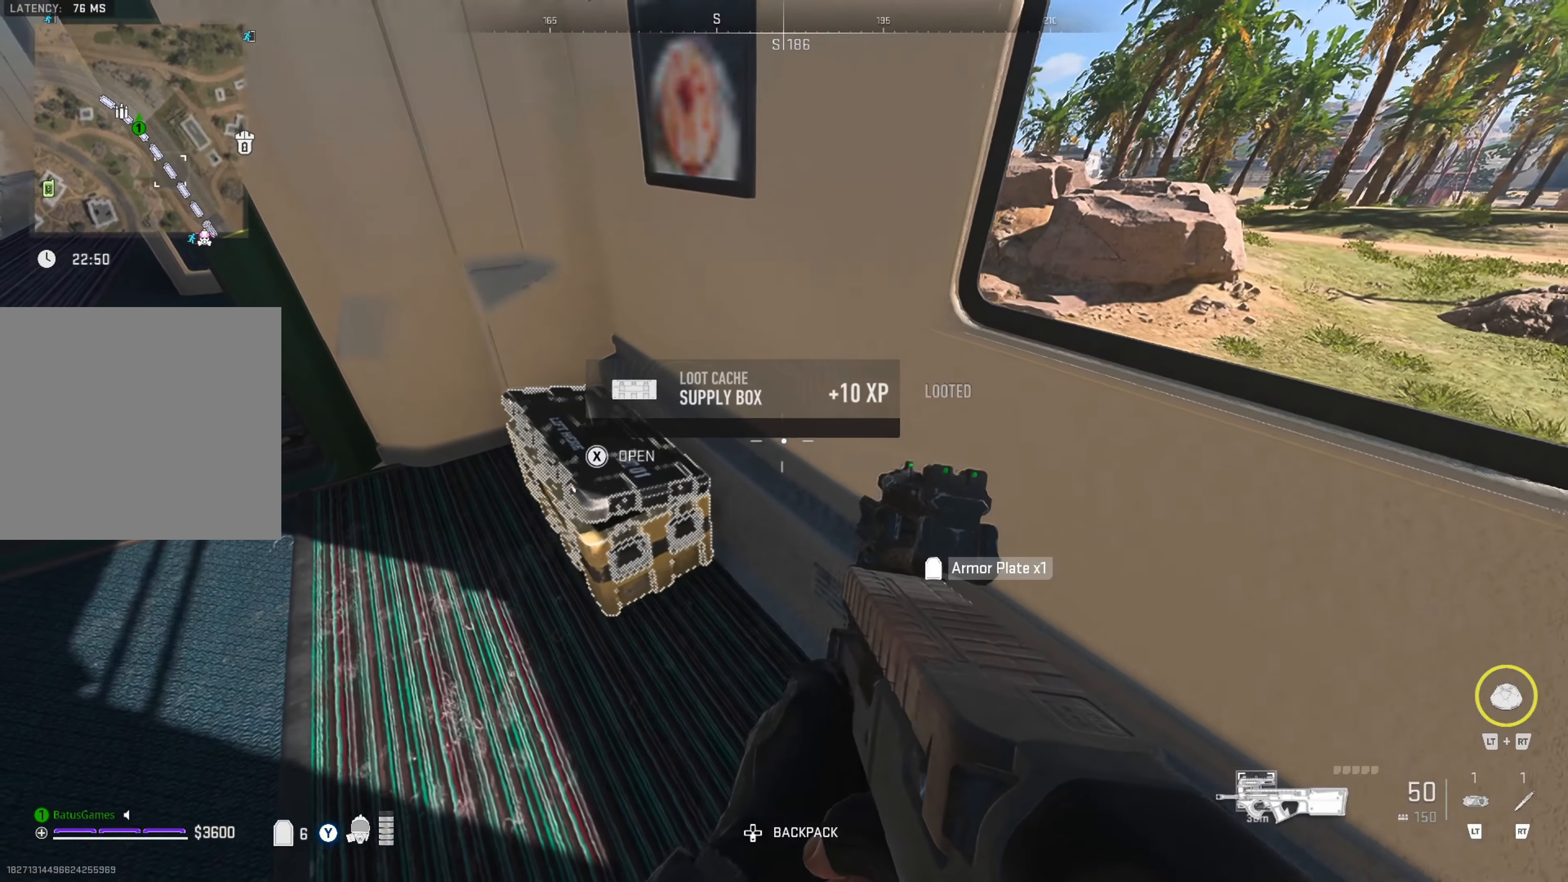
{"buttons": [], "left_stick": "up-left", "right_stick": "center", "events": [[133, "right_stick", "left"], [450, "left_stick", "up-left"], [450, "right_stick", "center"]]}
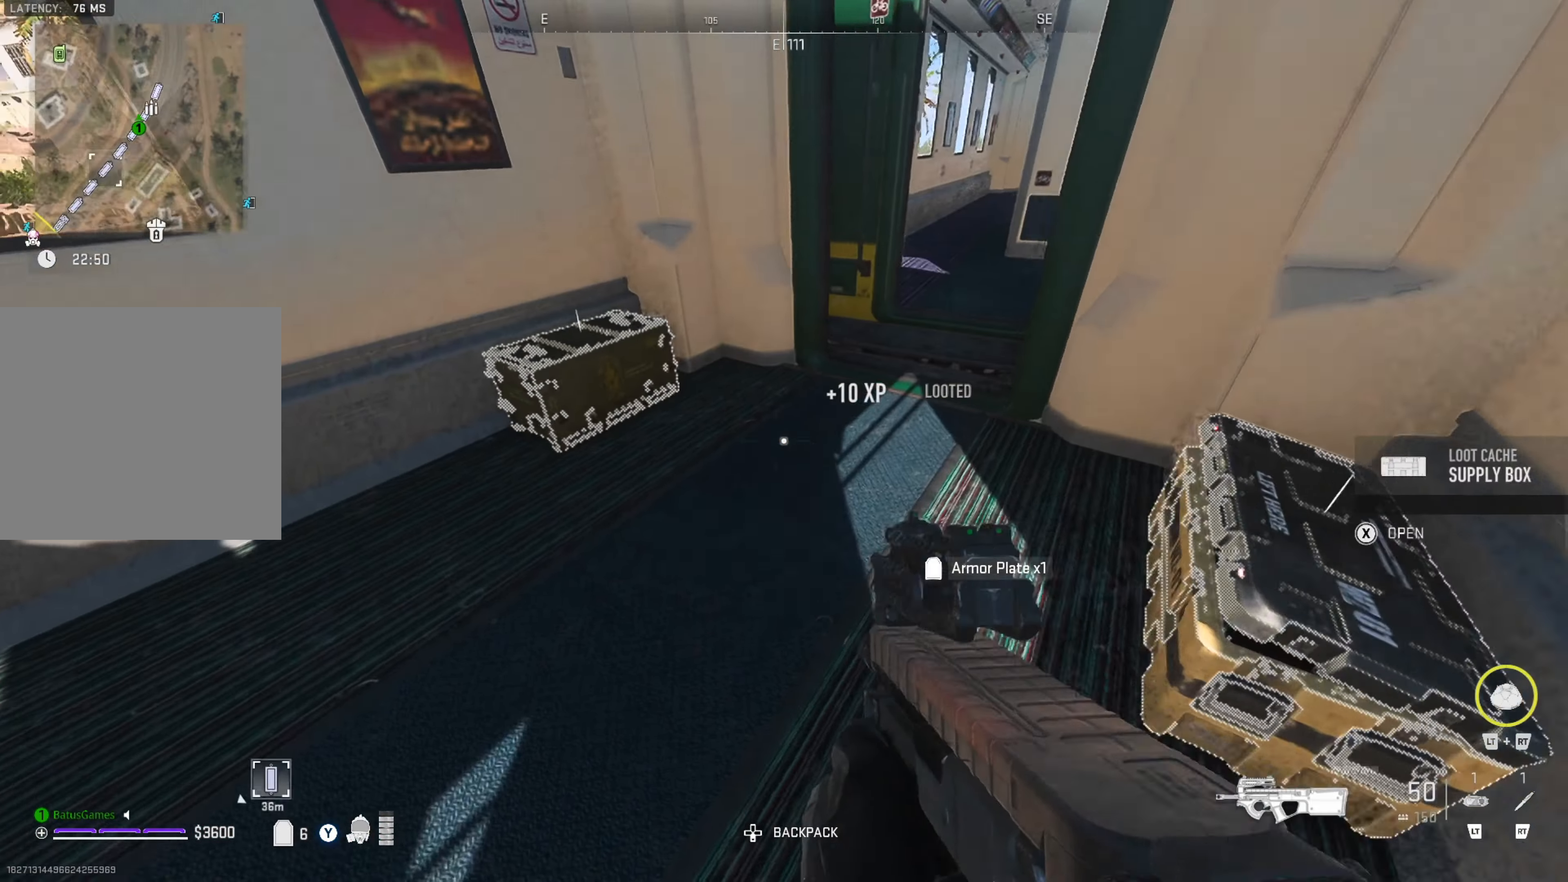
{"buttons": [], "left_stick": "center", "right_stick": "center", "events": [[16, "right_stick", "left"], [150, "left_stick", "center"], [216, "right_stick", "center"], [283, "X", "down"], [383, "X", "up"]]}
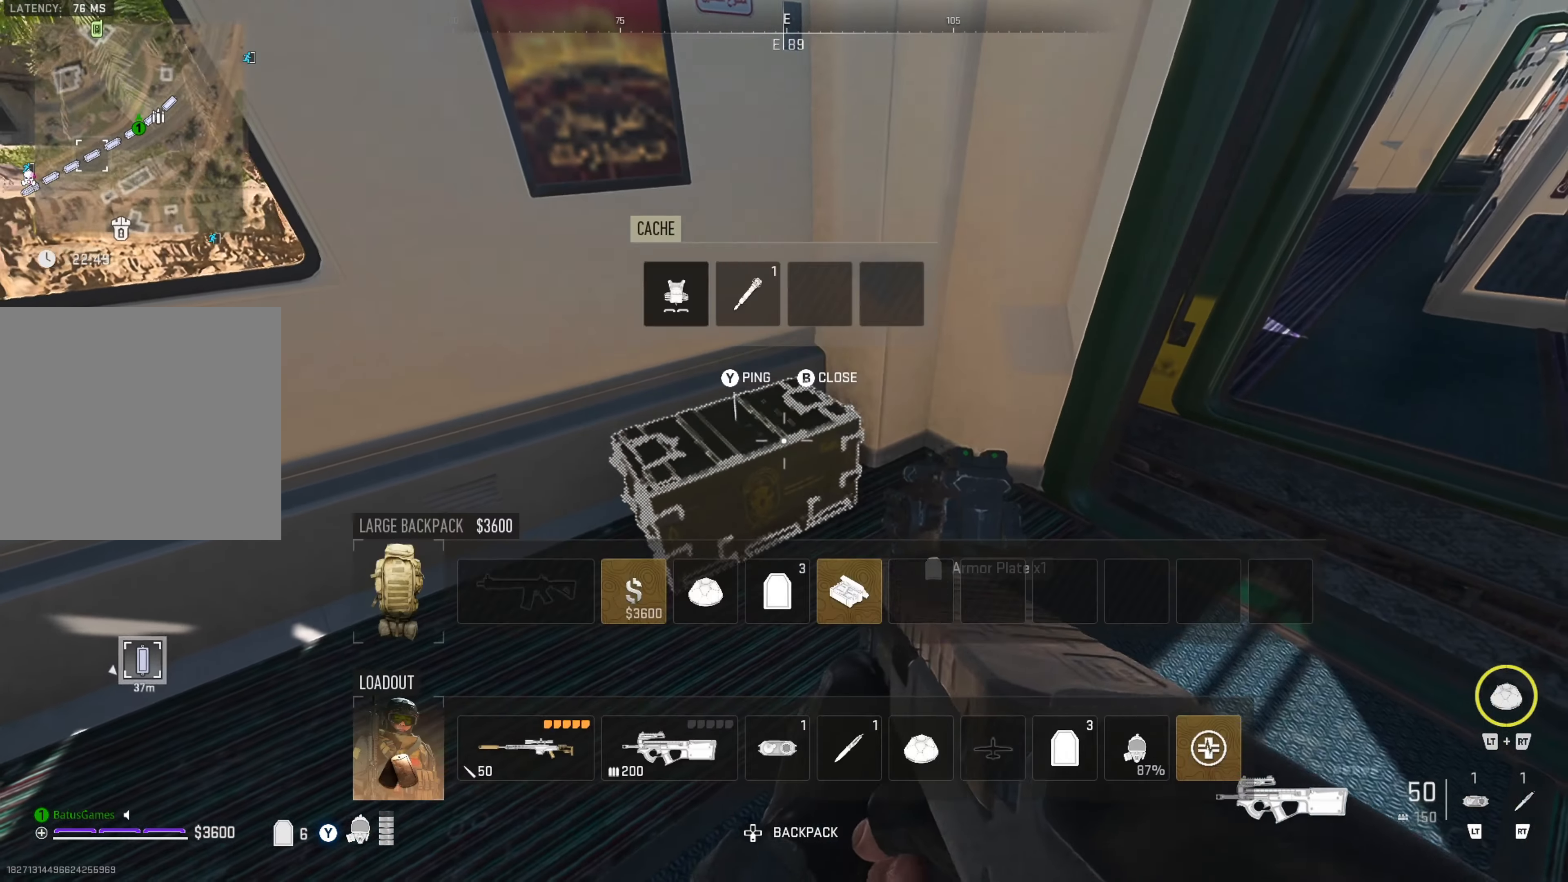
{"buttons": [], "left_stick": "center", "right_stick": "center", "events": []}
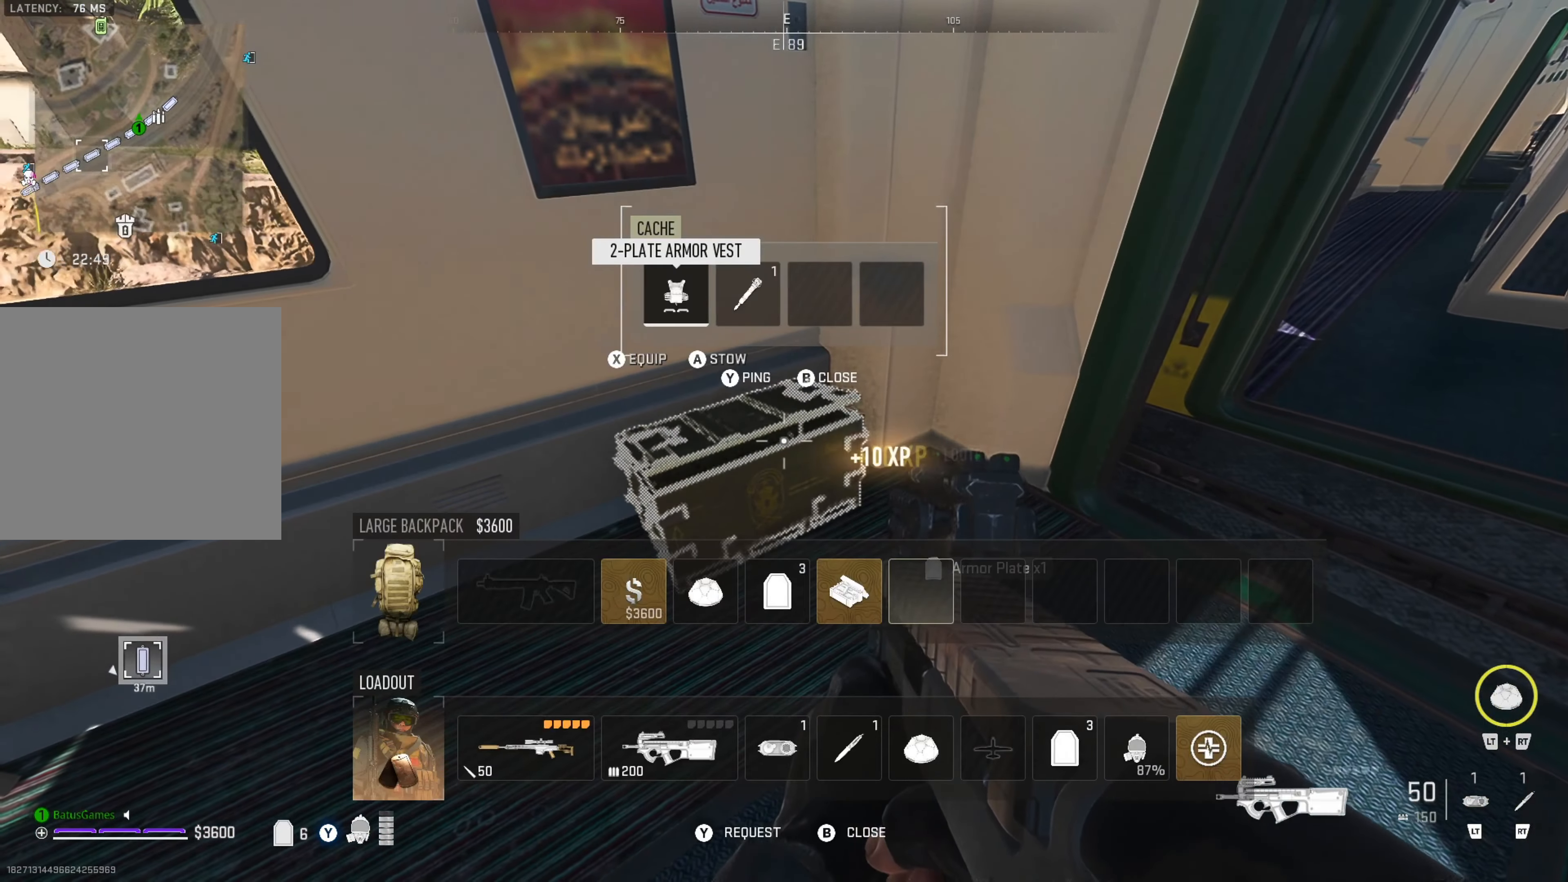
{"buttons": [], "left_stick": "up-right", "right_stick": "right", "events": [[33, "B", "down"], [133, "B", "up"], [233, "left_stick", "right"], [283, "right_stick", "right"], [483, "left_stick", "up-right"]]}
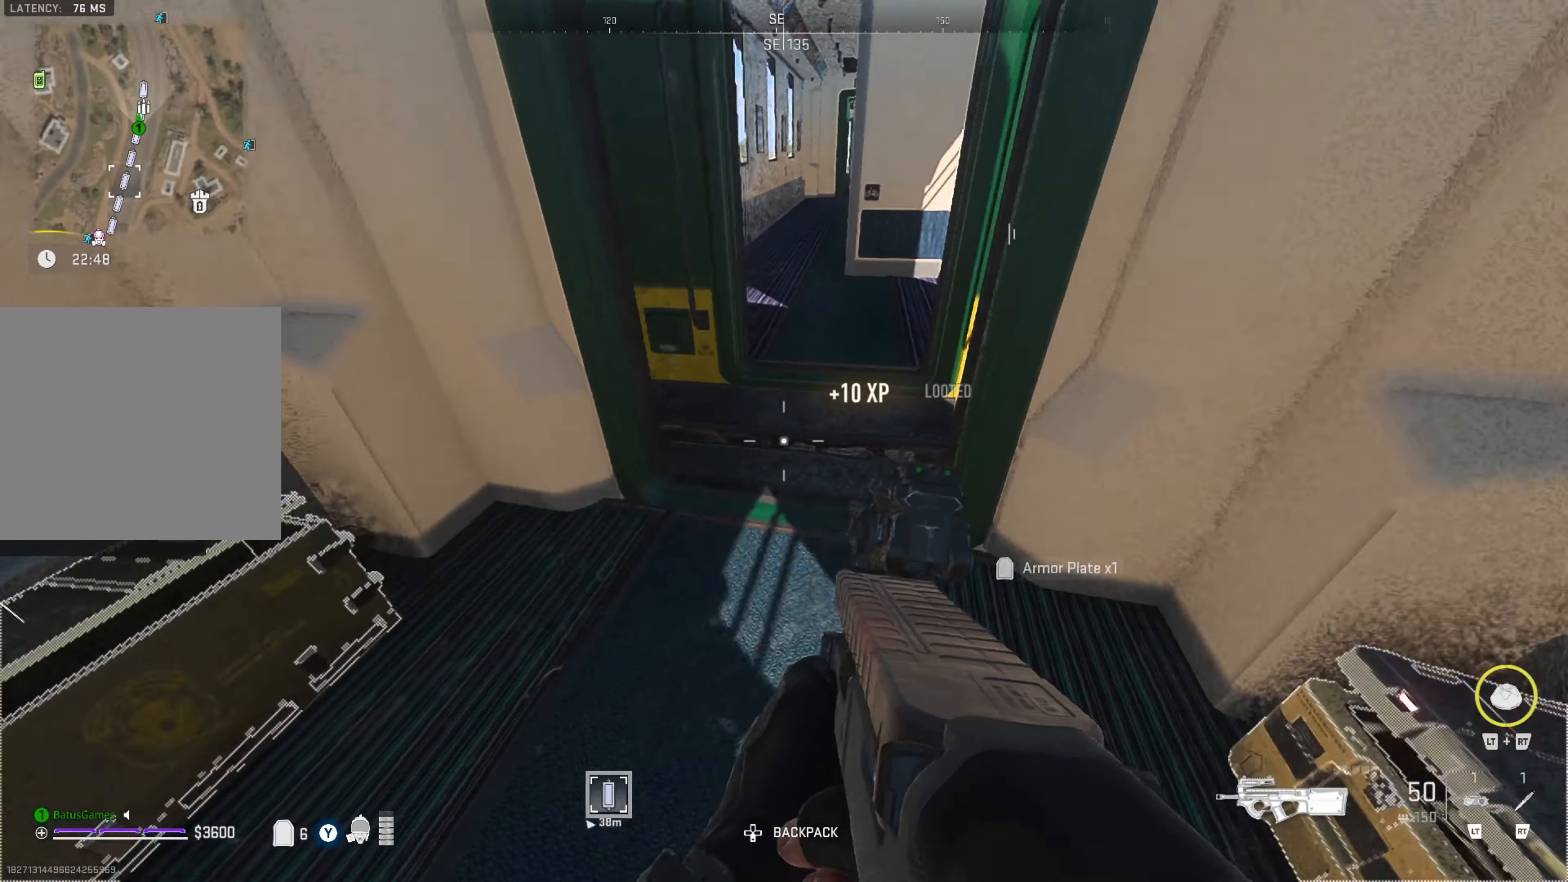
{"buttons": [], "left_stick": "up-left", "right_stick": "left", "events": [[16, "right_stick", "center"], [100, "left_stick", "up"], [450, "left_stick", "up-left"], [500, "right_stick", "left"]]}
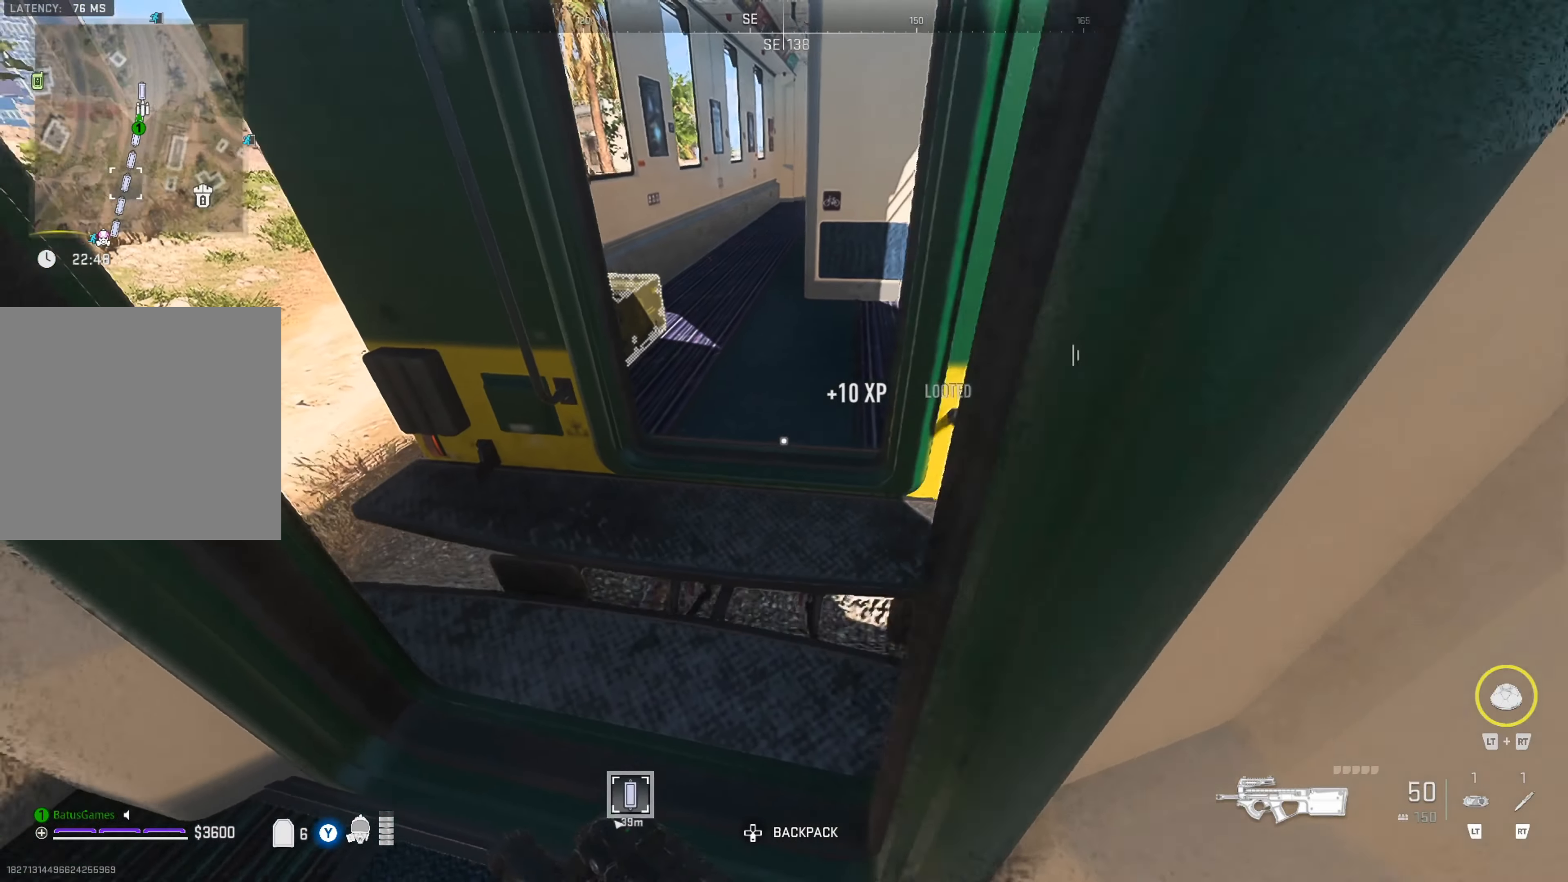
{"buttons": [], "left_stick": "center", "right_stick": "left", "events": [[83, "left_stick", "up-right"], [83, "right_stick", "center"], [317, "left_stick", "up"], [400, "right_stick", "left"], [483, "left_stick", "center"]]}
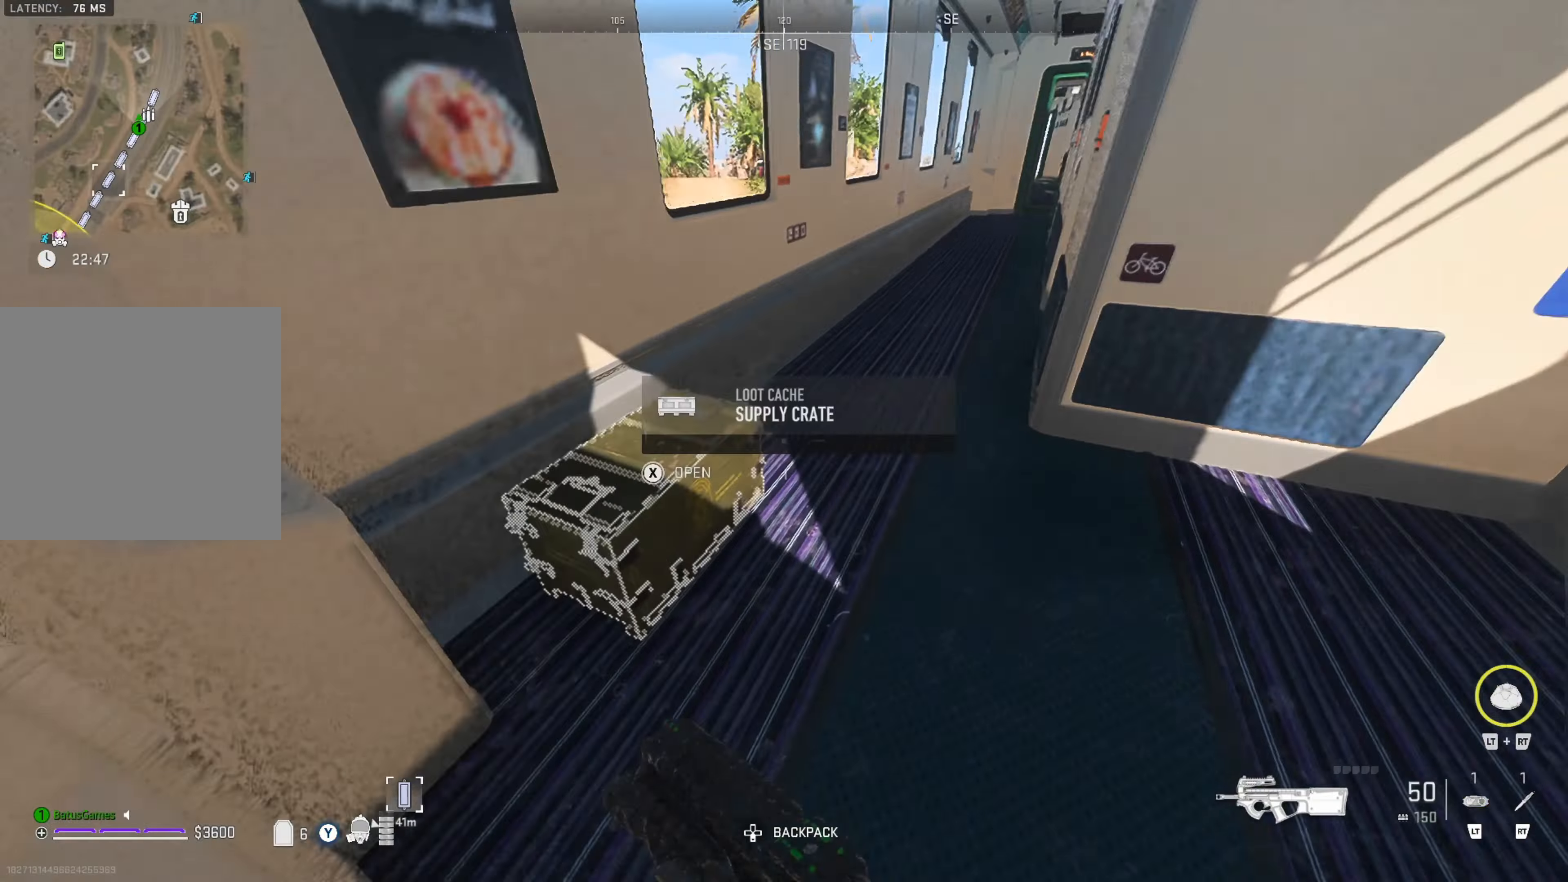
{"buttons": [], "left_stick": "center", "right_stick": "center", "events": [[67, "right_stick", "center"], [217, "X", "down"], [267, "X", "up"]]}
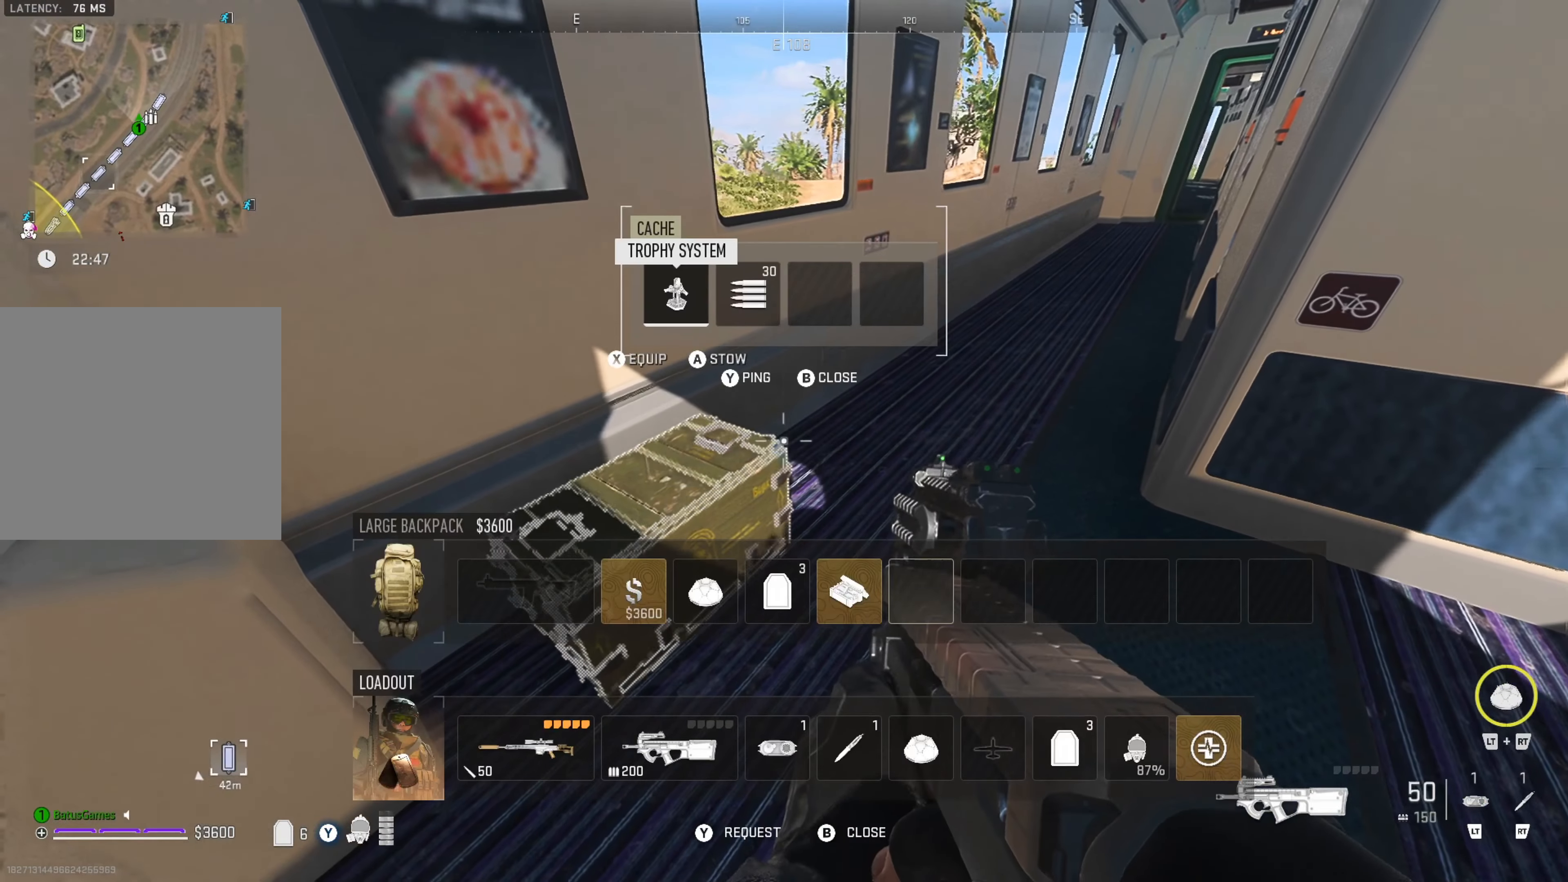
{"buttons": ["B"], "left_stick": "center", "right_stick": "center", "events": [[383, "B", "down"]]}
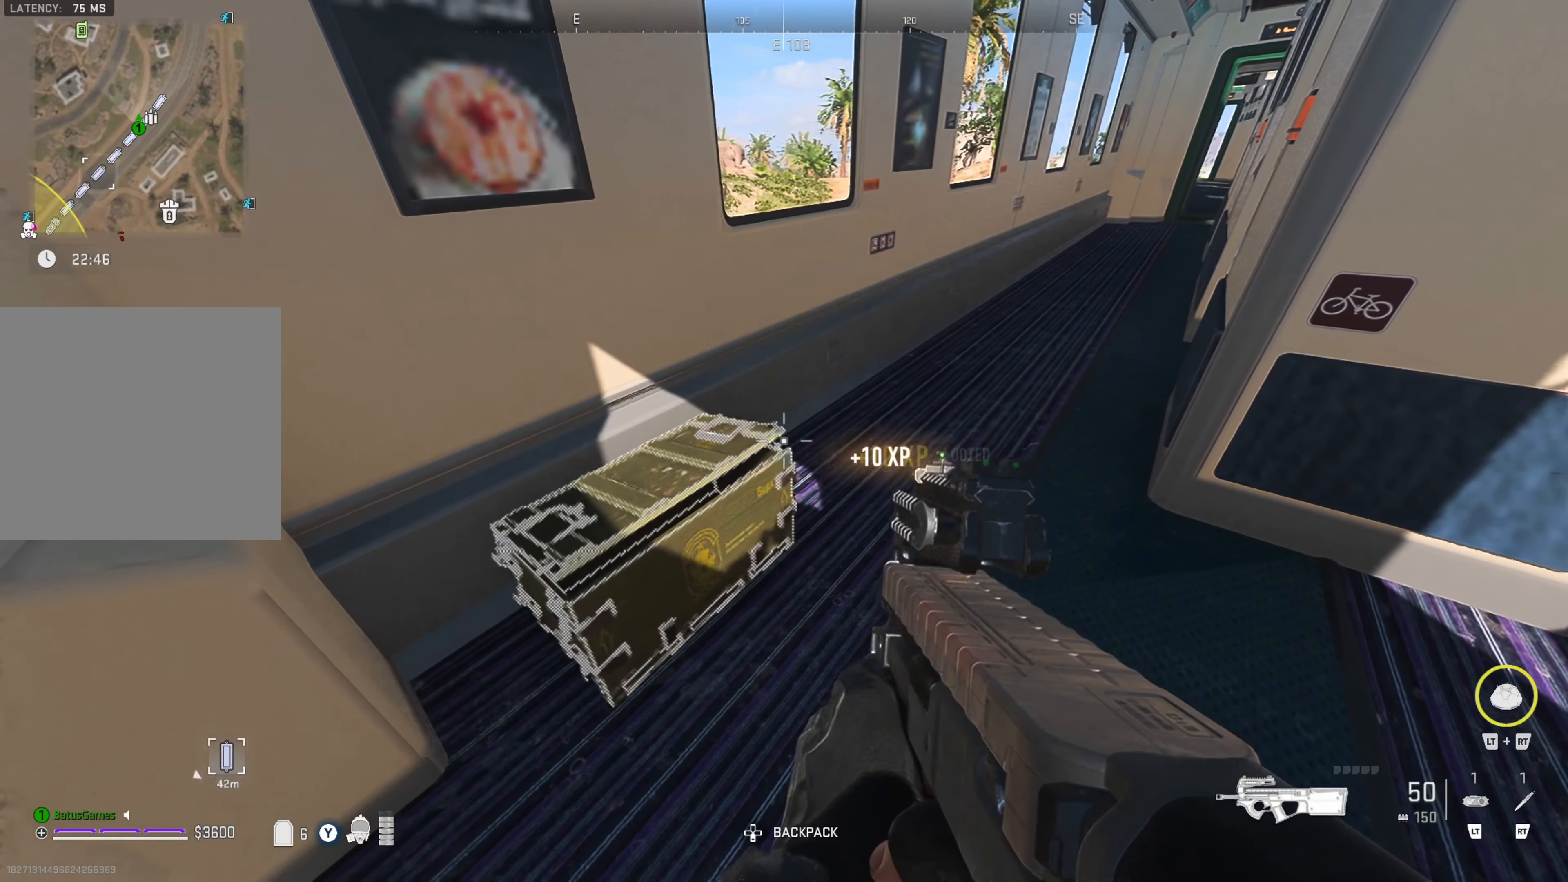
{"buttons": [], "left_stick": "up", "right_stick": "right", "events": [[33, "B", "up"], [83, "left_stick", "up"], [117, "right_stick", "right"], [267, "right_stick", "center"], [483, "right_stick", "right"]]}
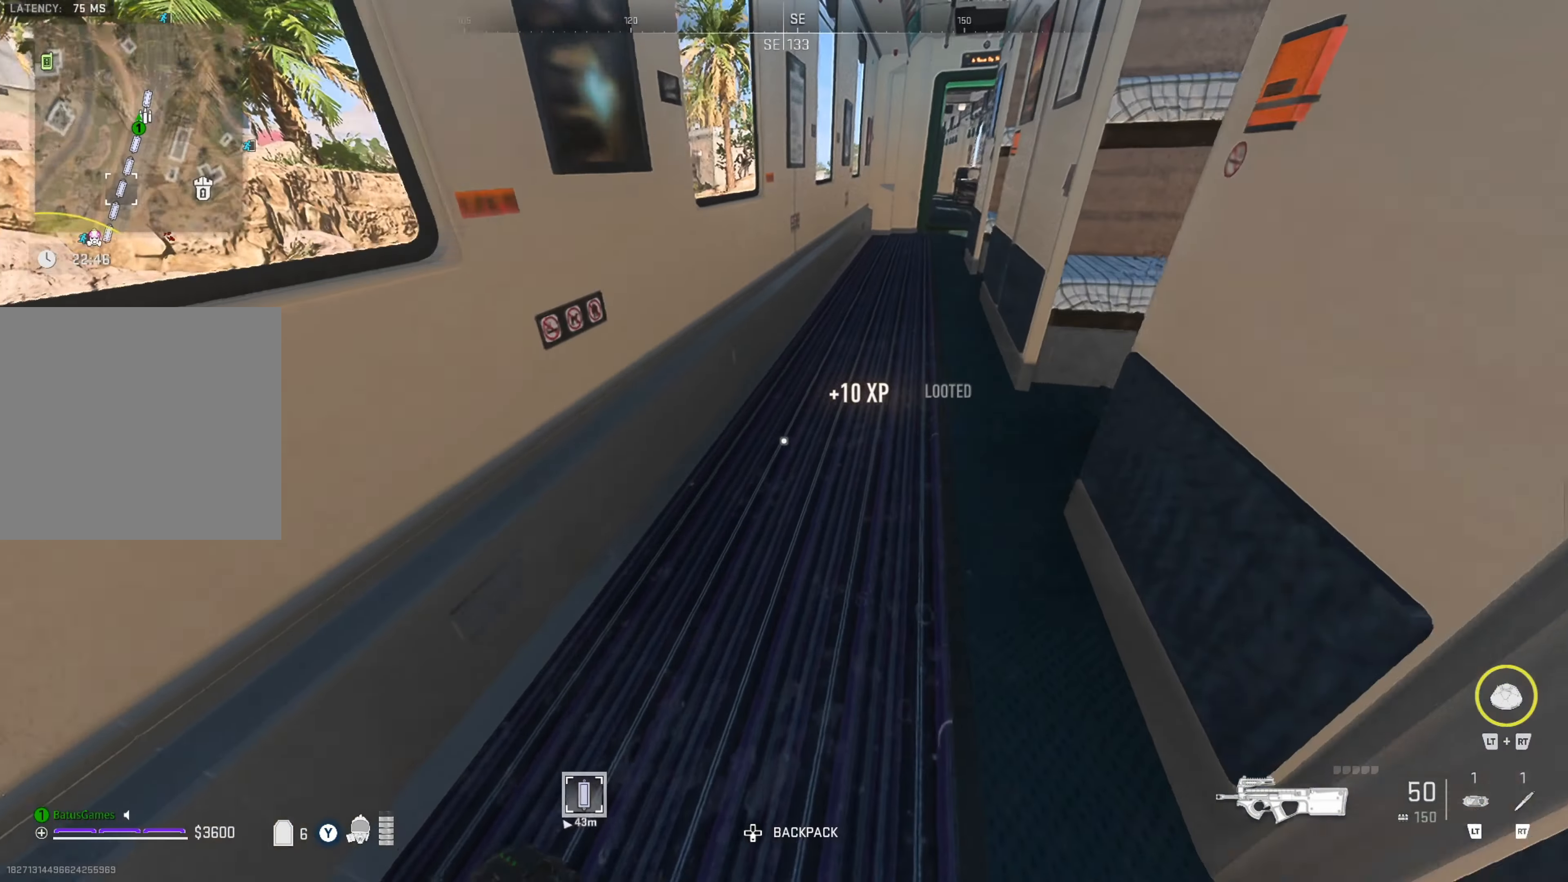
{"buttons": [], "left_stick": "center", "right_stick": "center", "events": [[183, "right_stick", "center"], [267, "right_stick", "right"], [400, "left_stick", "center"], [500, "right_stick", "center"]]}
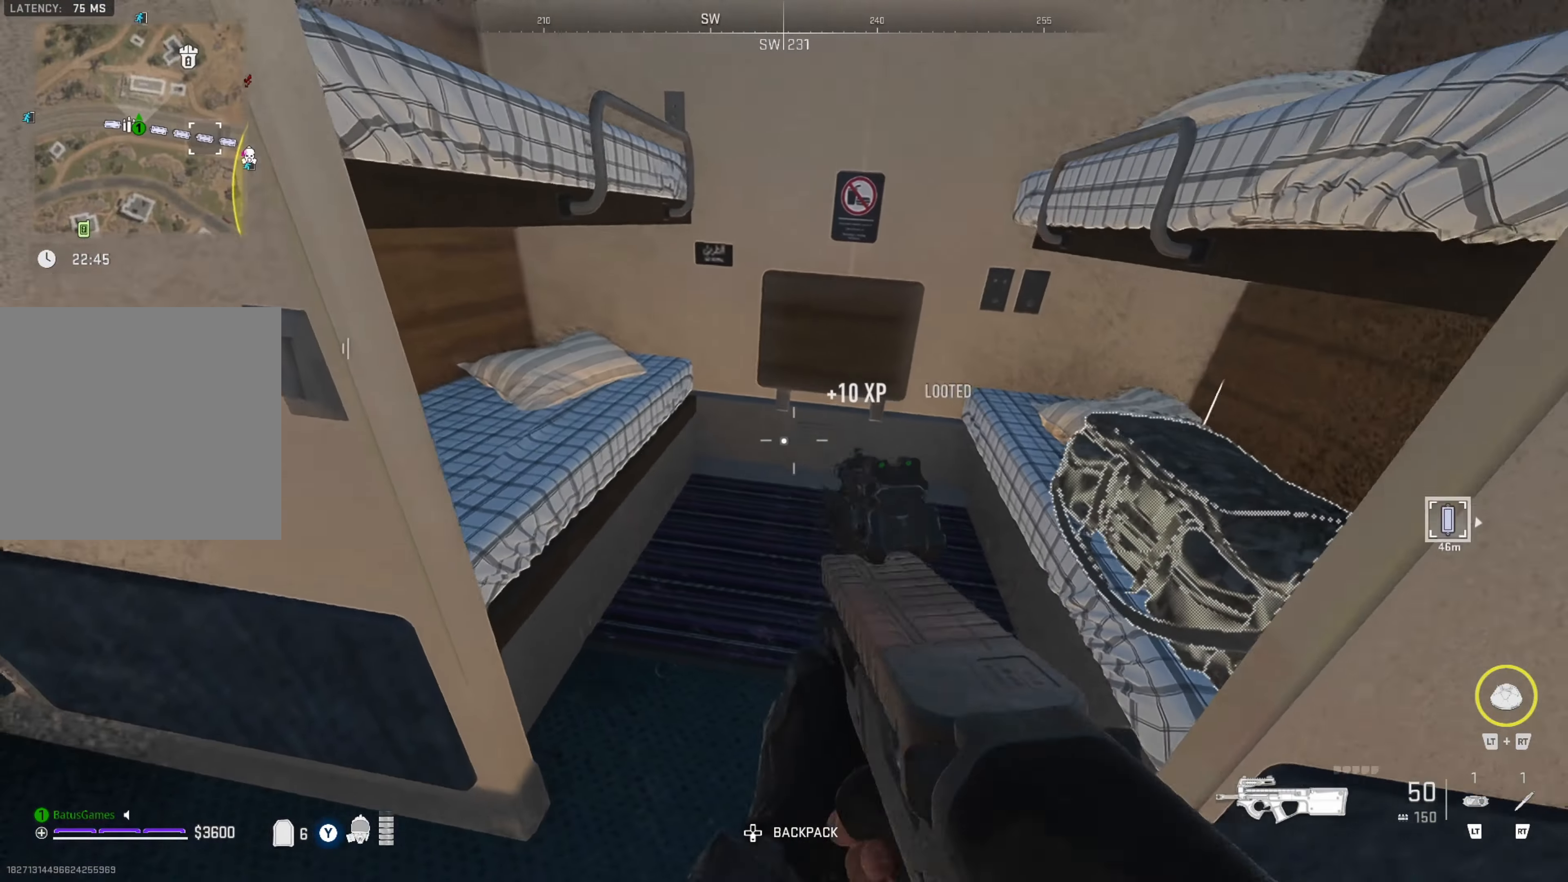
{"buttons": [], "left_stick": "center", "right_stick": "center", "events": [[67, "right_stick", "down-right"], [100, "left_stick", "right"], [217, "right_stick", "center"], [233, "left_stick", "up"], [333, "X", "down"], [367, "left_stick", "center"], [467, "X", "up"]]}
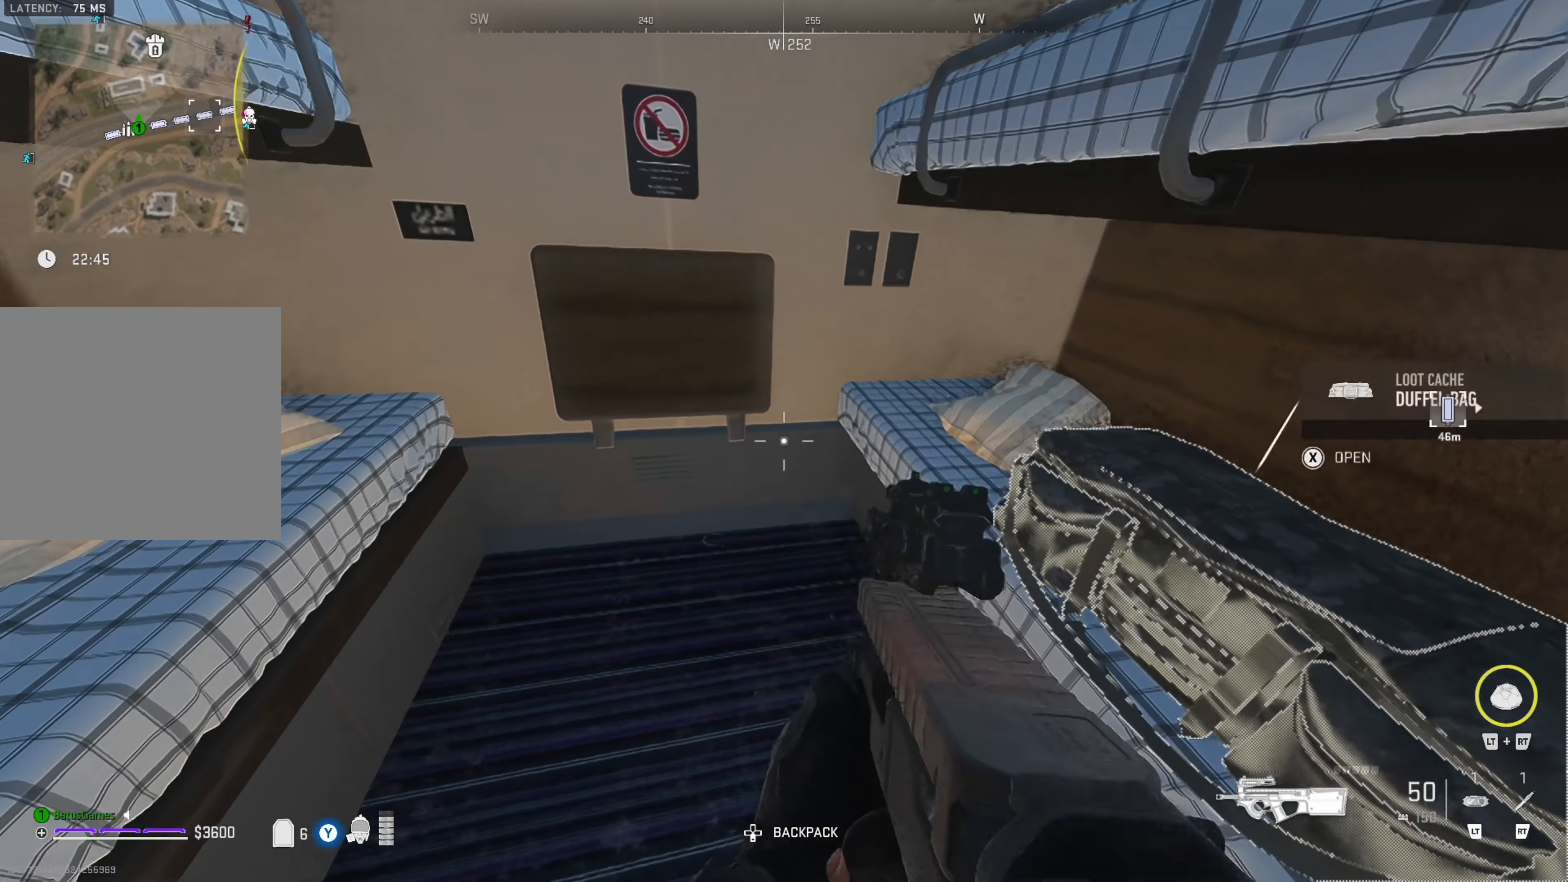
{"buttons": [], "left_stick": "center", "right_stick": "center", "events": [[233, "right_stick", "right"], [433, "right_stick", "center"]]}
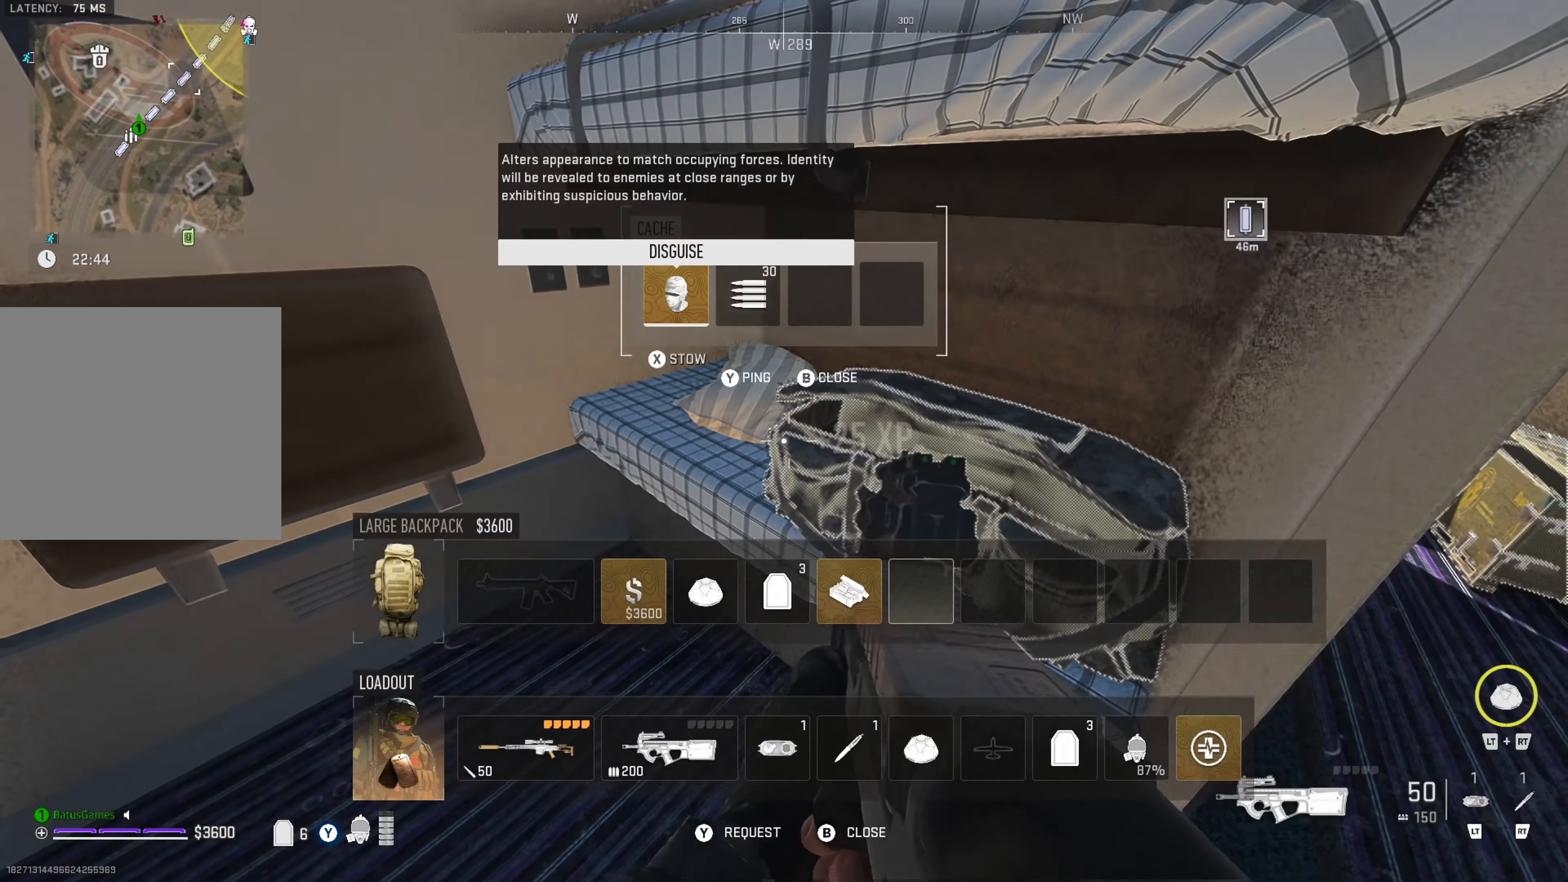
{"buttons": [], "left_stick": "down", "right_stick": "left", "events": [[300, "left_stick", "down"], [300, "right_stick", "left"]]}
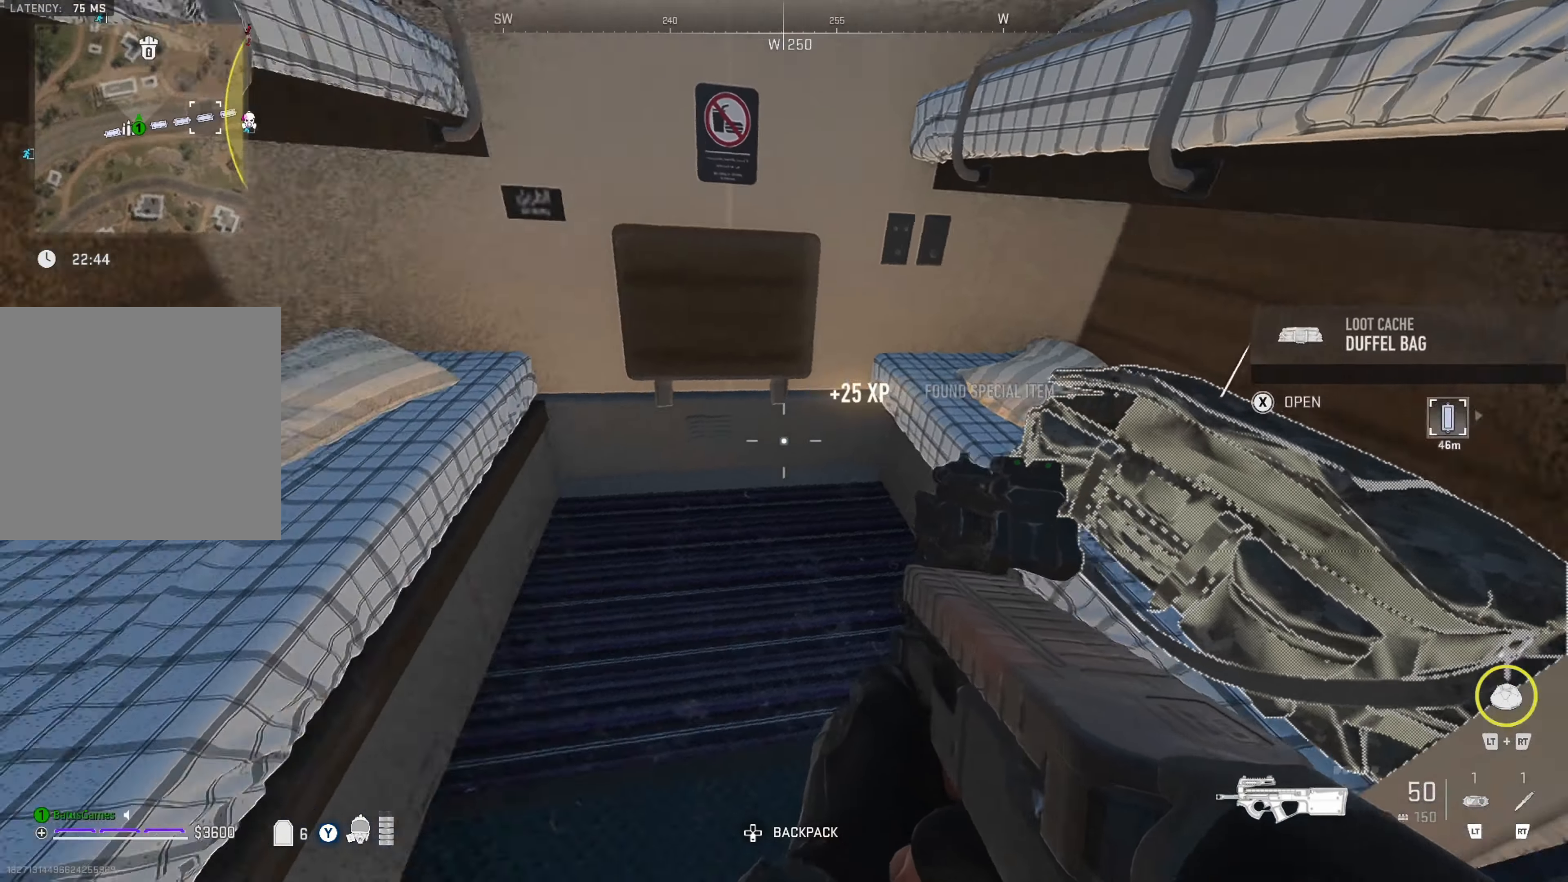
{"buttons": [], "left_stick": "up", "right_stick": "center", "events": [[100, "left_stick", "down-left"], [117, "right_stick", "center"], [250, "right_stick", "left"], [333, "left_stick", "up-left"], [500, "left_stick", "up"], [500, "right_stick", "center"]]}
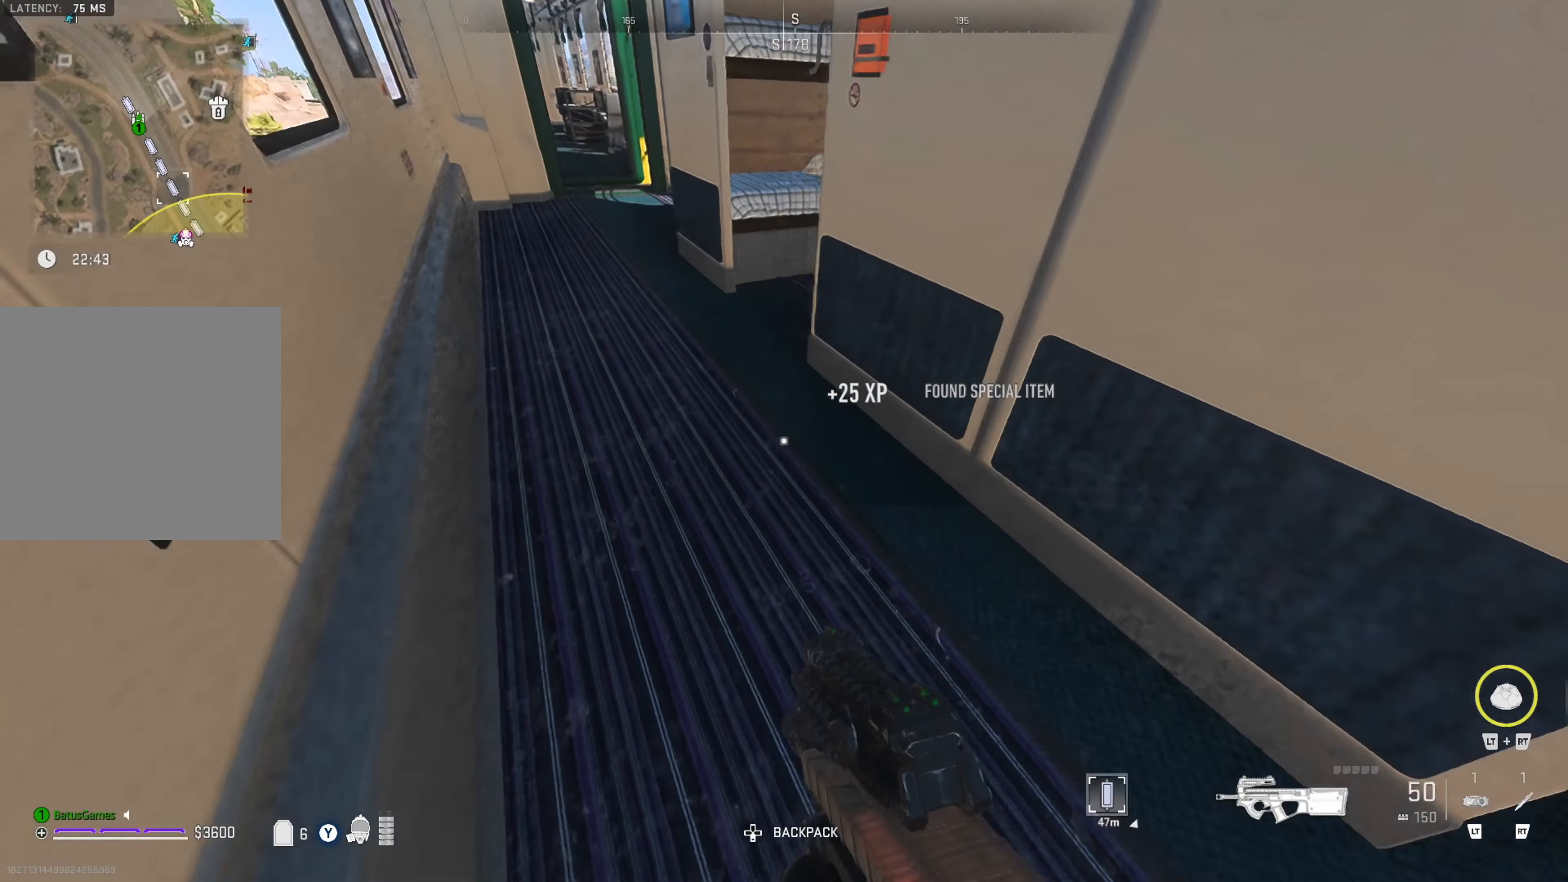
{"buttons": [], "left_stick": "left", "right_stick": "center", "events": [[267, "right_stick", "right"], [417, "left_stick", "center"], [483, "left_stick", "left"], [483, "right_stick", "center"]]}
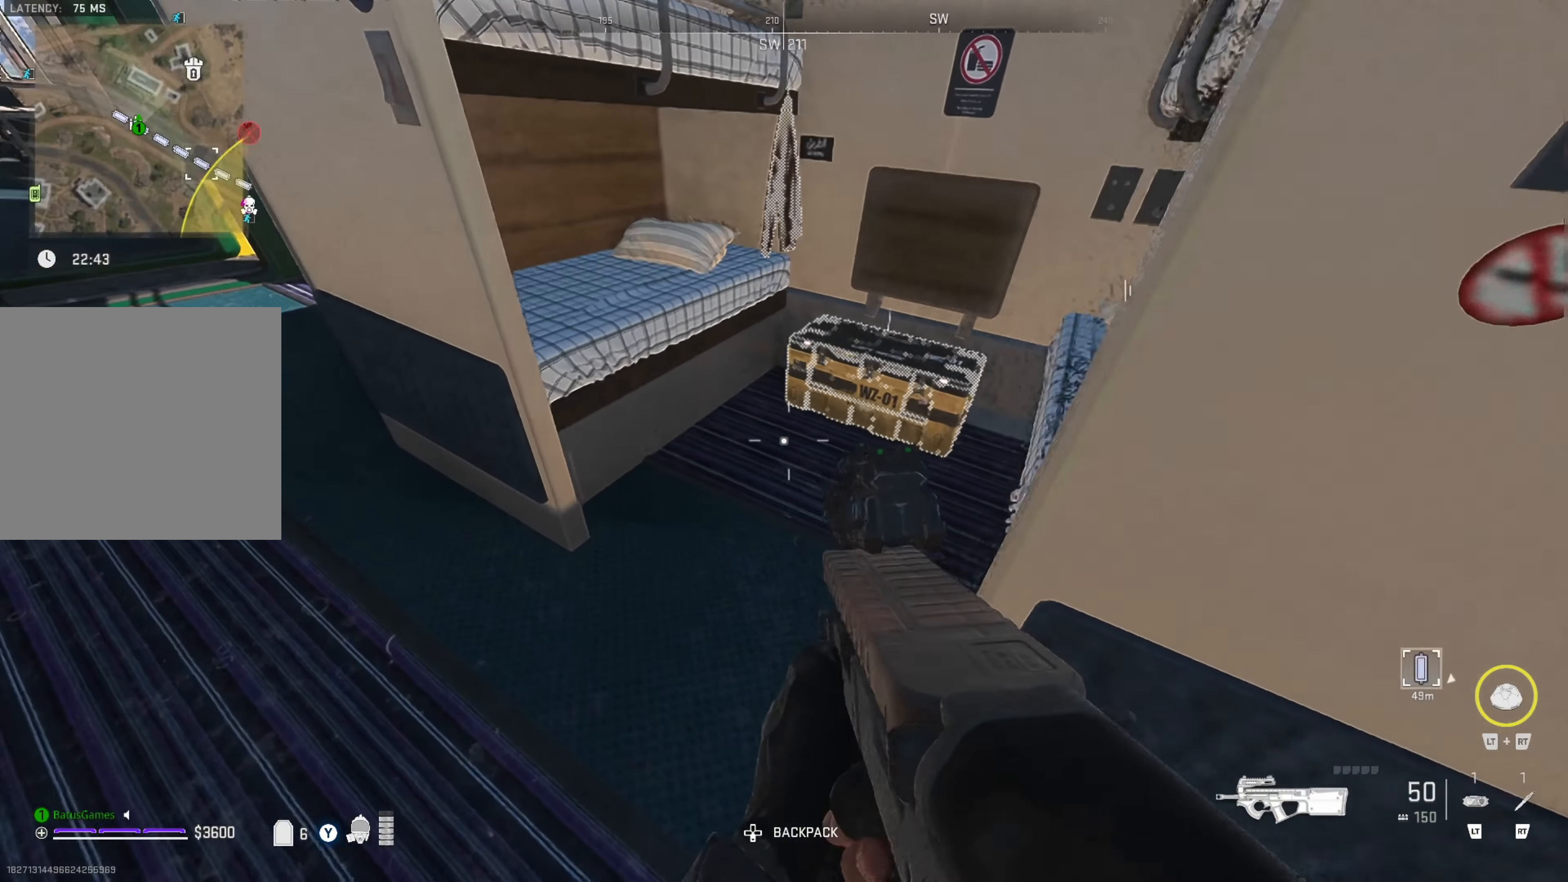
{"buttons": [], "left_stick": "center", "right_stick": "center", "events": [[100, "left_stick", "center"], [100, "right_stick", "right"], [167, "left_stick", "up"], [233, "right_stick", "center"], [350, "left_stick", "center"], [367, "X", "down"], [484, "X", "up"]]}
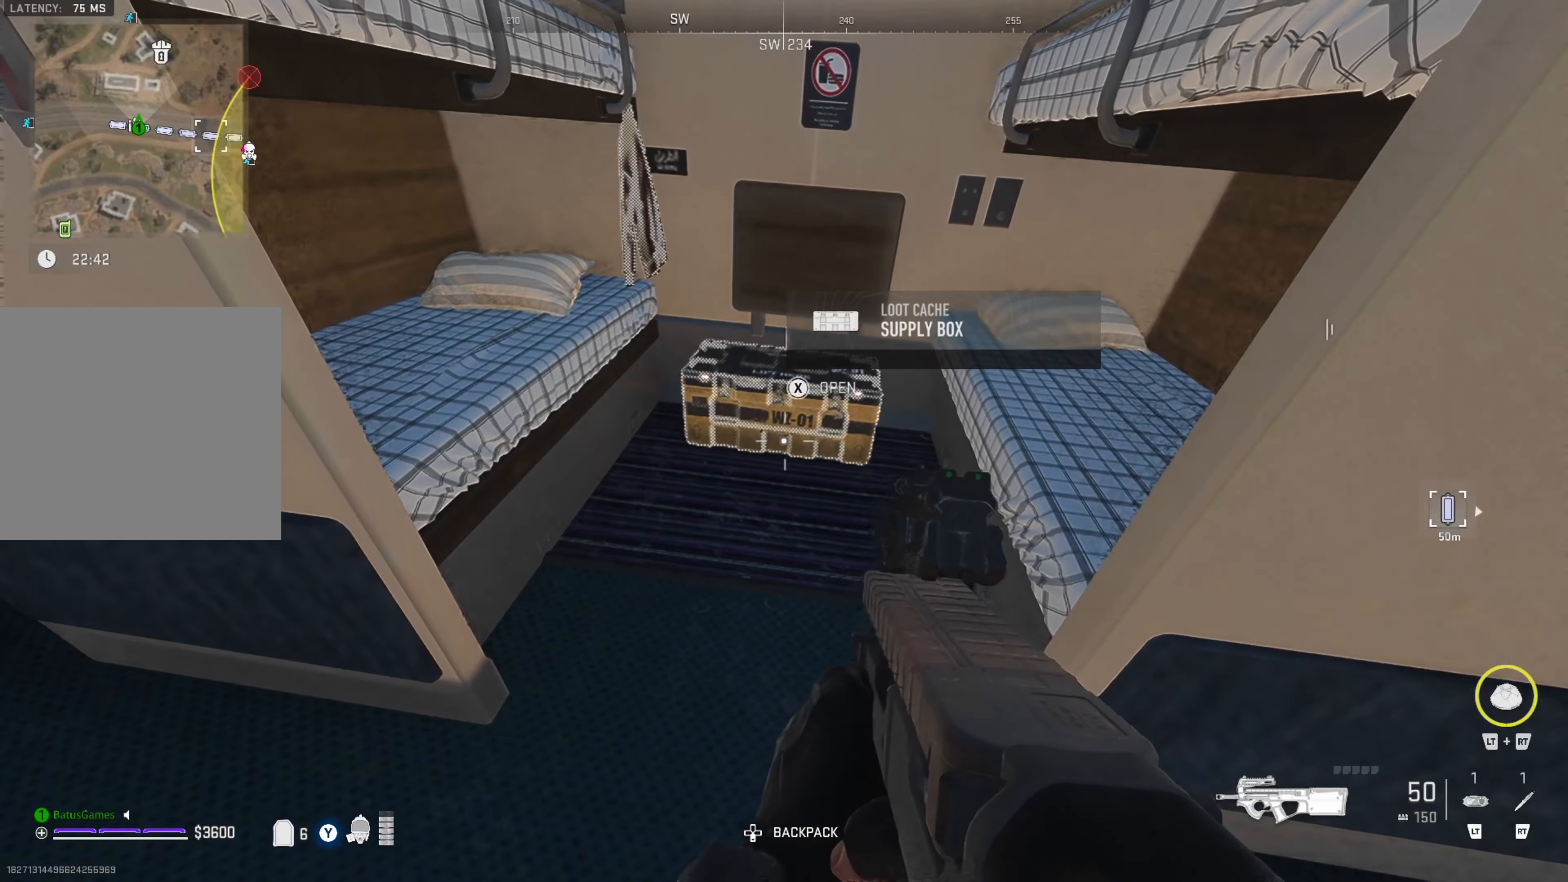
{"buttons": [], "left_stick": "center", "right_stick": "center", "events": []}
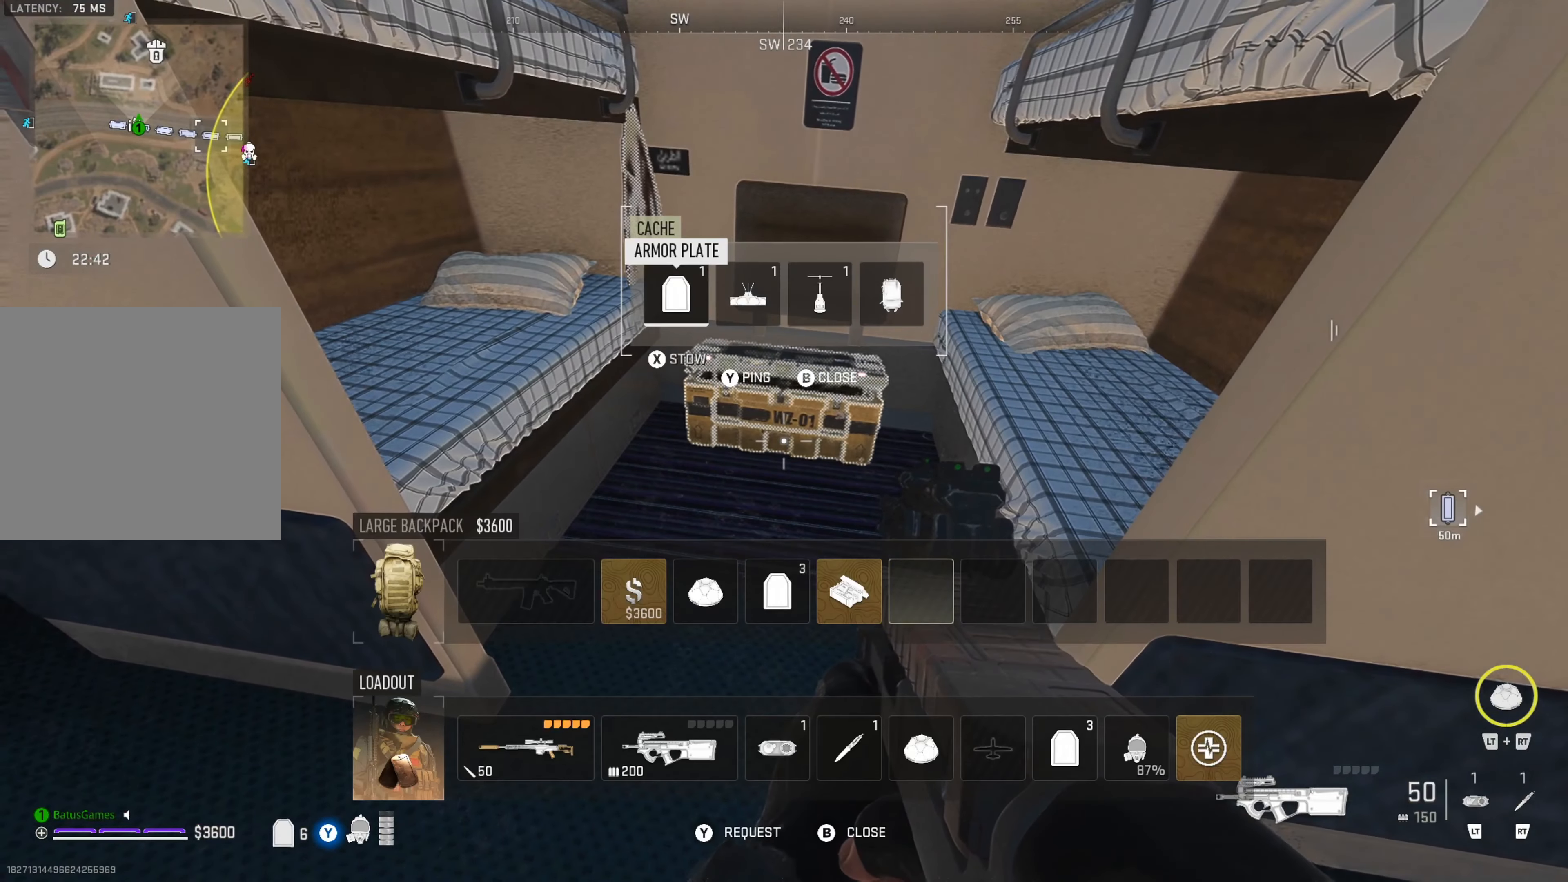
{"buttons": [], "left_stick": "center", "right_stick": "center", "events": [[434, "X", "down"], [500, "X", "up"]]}